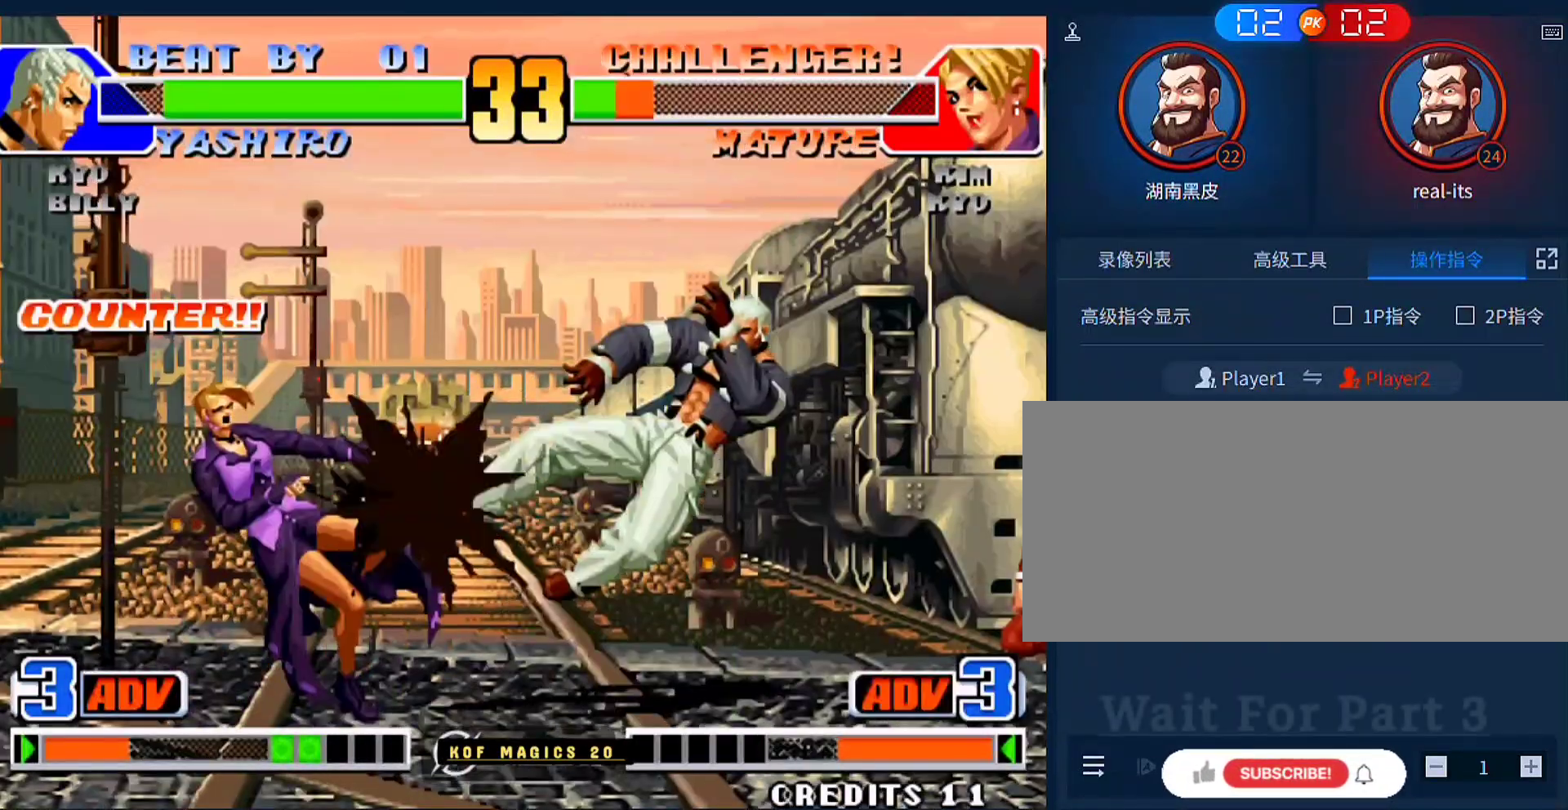
Gameplay with a controller (arcade stick); each line is a JSON object with the inputs held at the frame after it. "events" lists button and stick changes between this image and that frame as [ms after this image, input, new state], when the widget could be followed in between. Not read: L3 R3.
{"buttons": [], "left_stick": "center", "events": []}
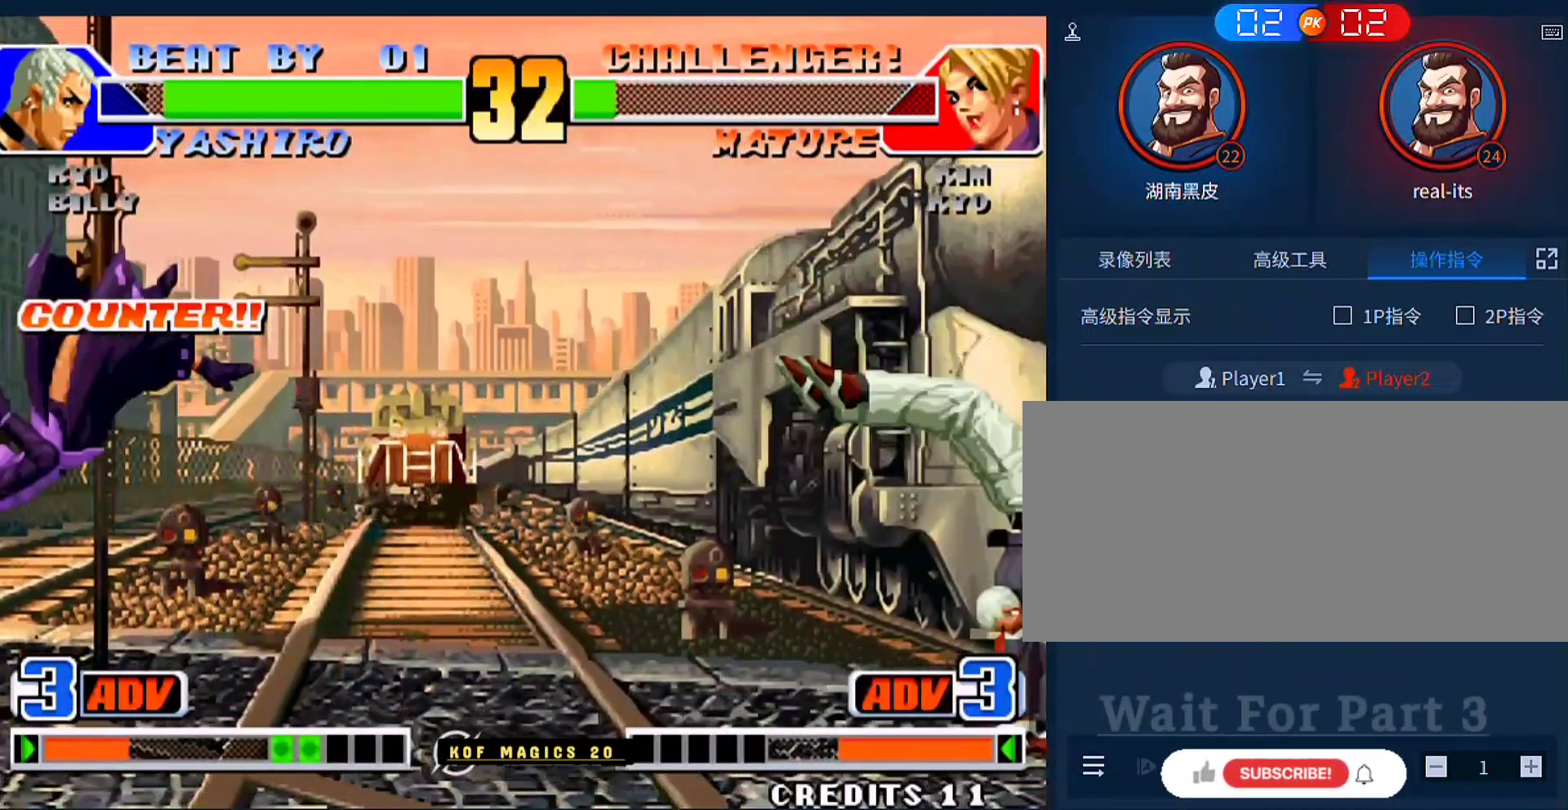
{"buttons": ["A"], "left_stick": "left", "events": [[50, "A", "down"], [50, "B", "down"], [117, "left_stick", "down"], [150, "A", "up"], [150, "B", "up"], [250, "left_stick", "right"], [317, "left_stick", "down"], [383, "A", "down"], [383, "left_stick", "left"]]}
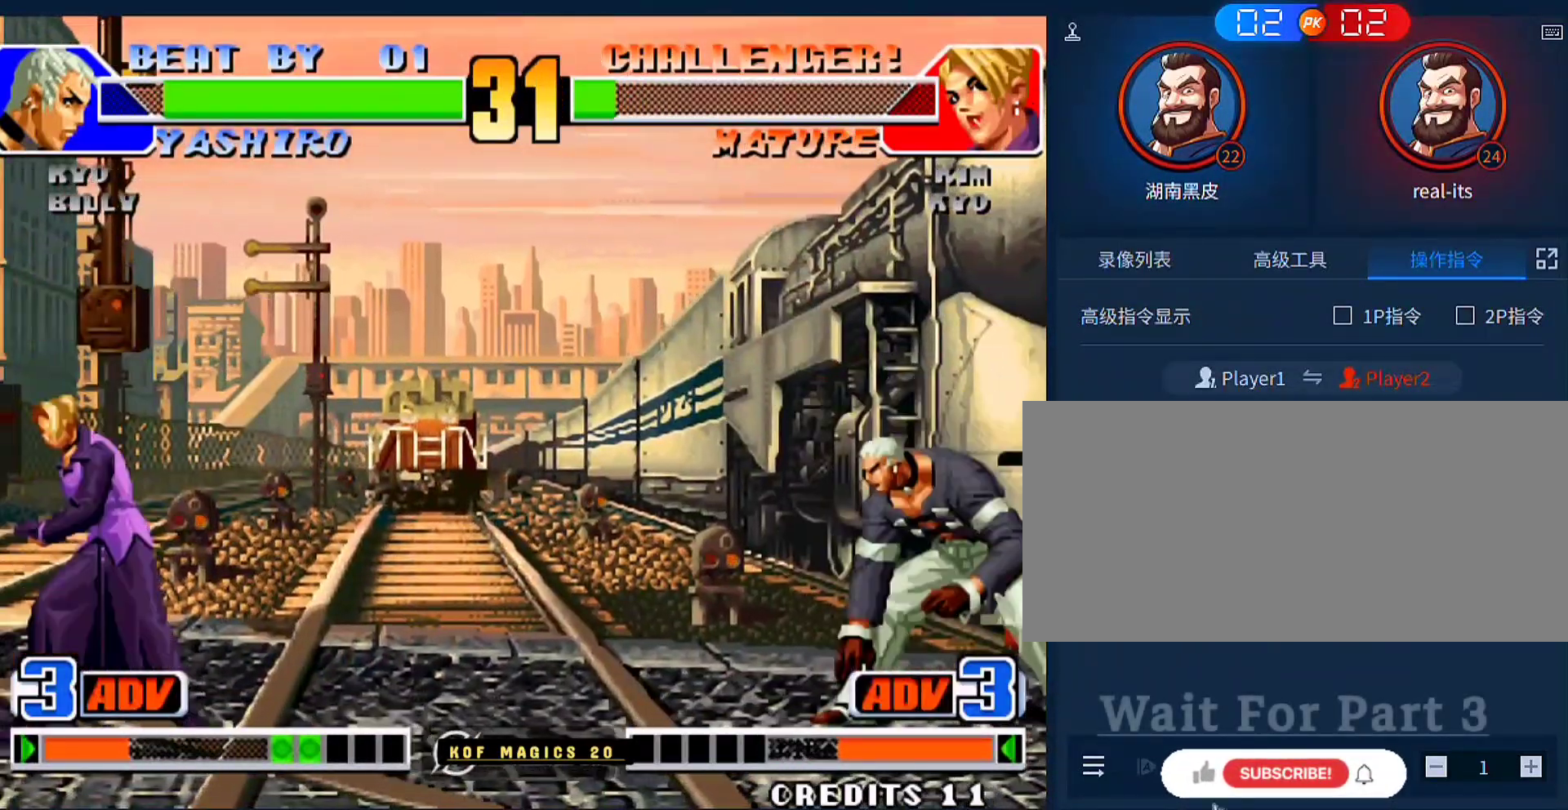
{"buttons": [], "left_stick": "left", "events": [[150, "A", "up"]]}
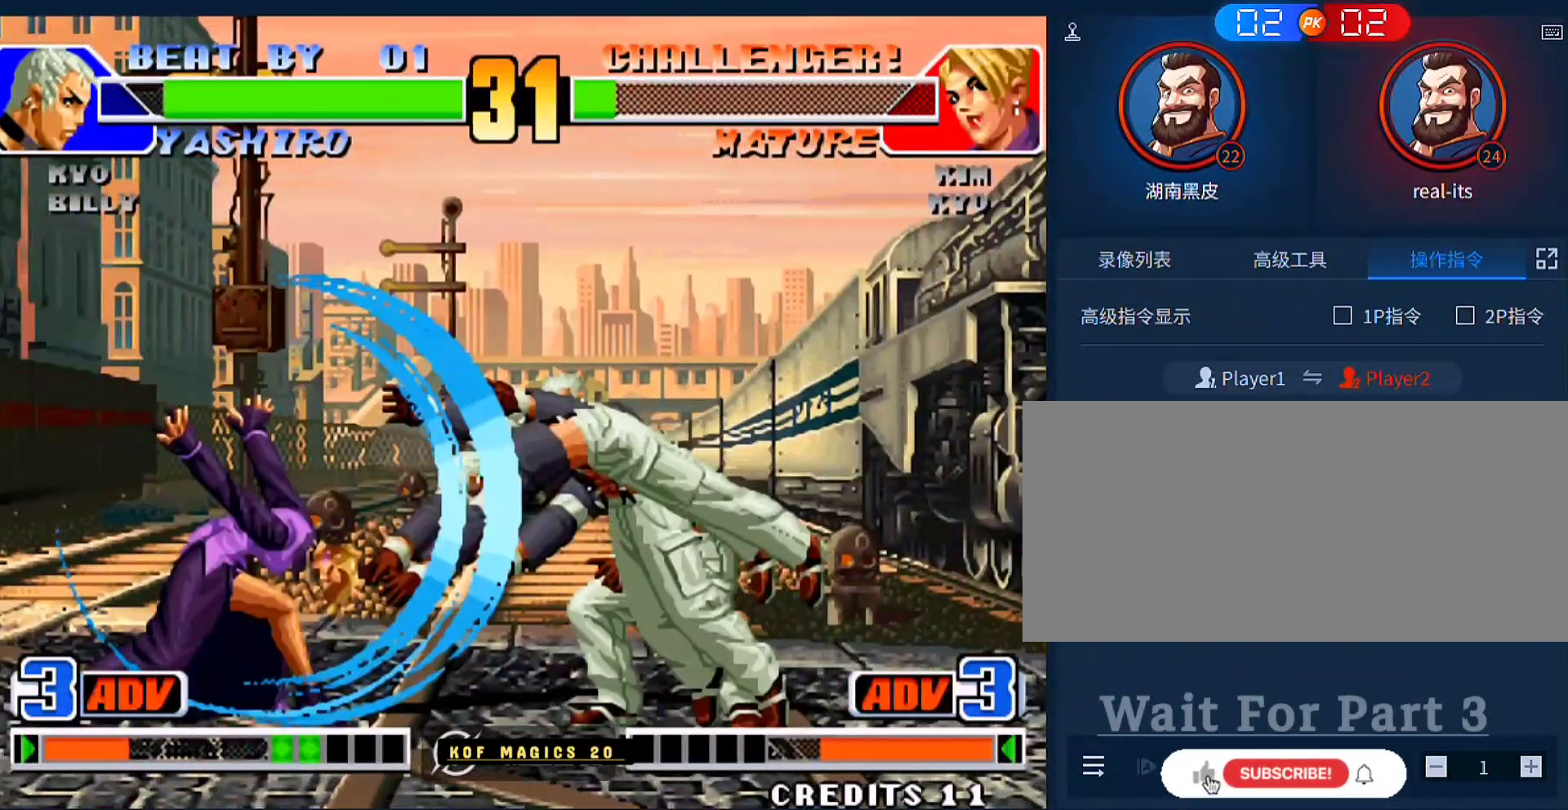
{"buttons": [], "left_stick": "center", "events": [[250, "left_stick", "center"], [317, "left_stick", "up"], [417, "left_stick", "center"]]}
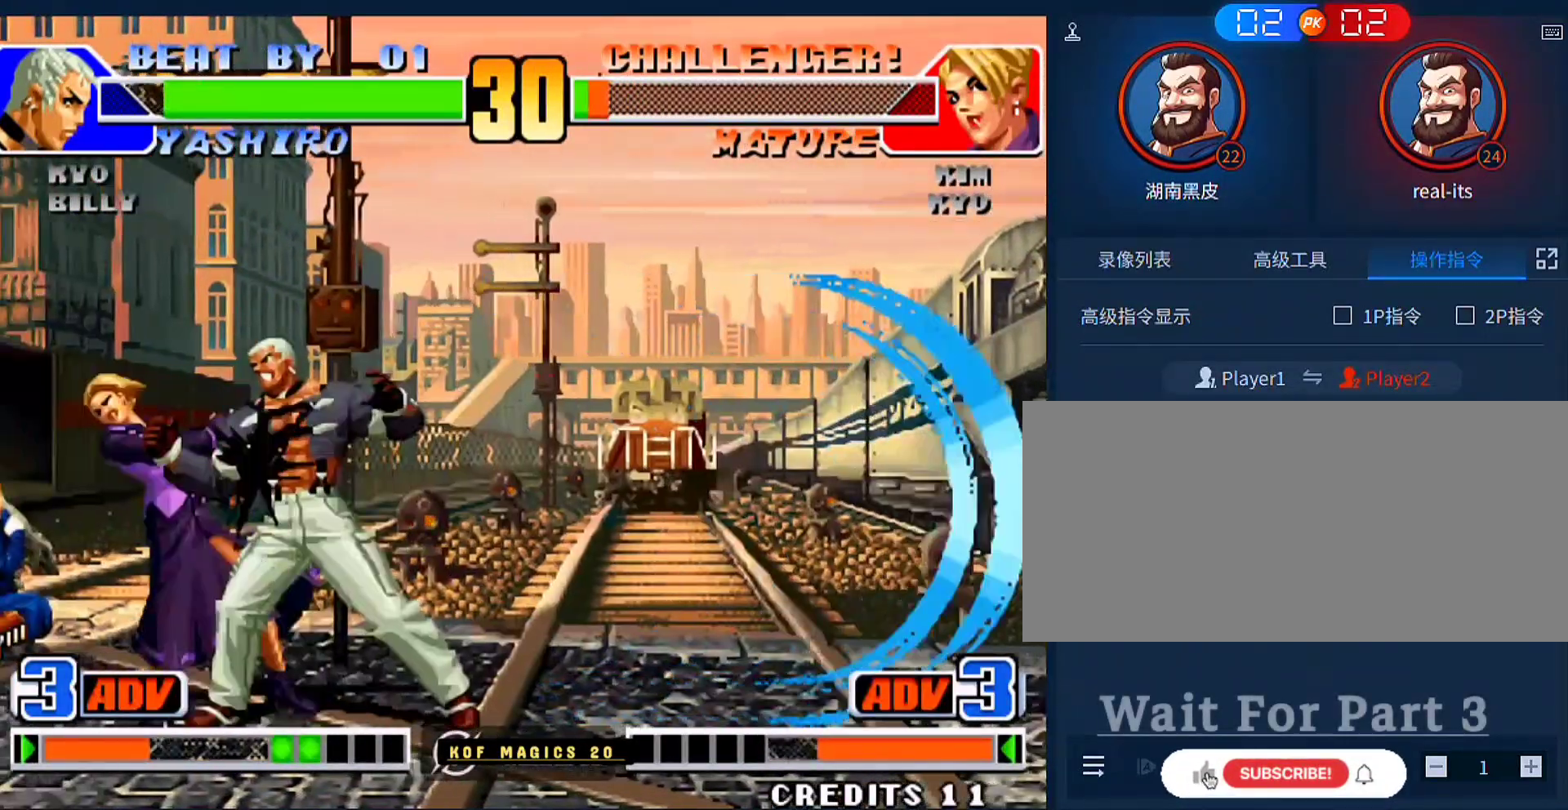
{"buttons": [], "left_stick": "center", "events": []}
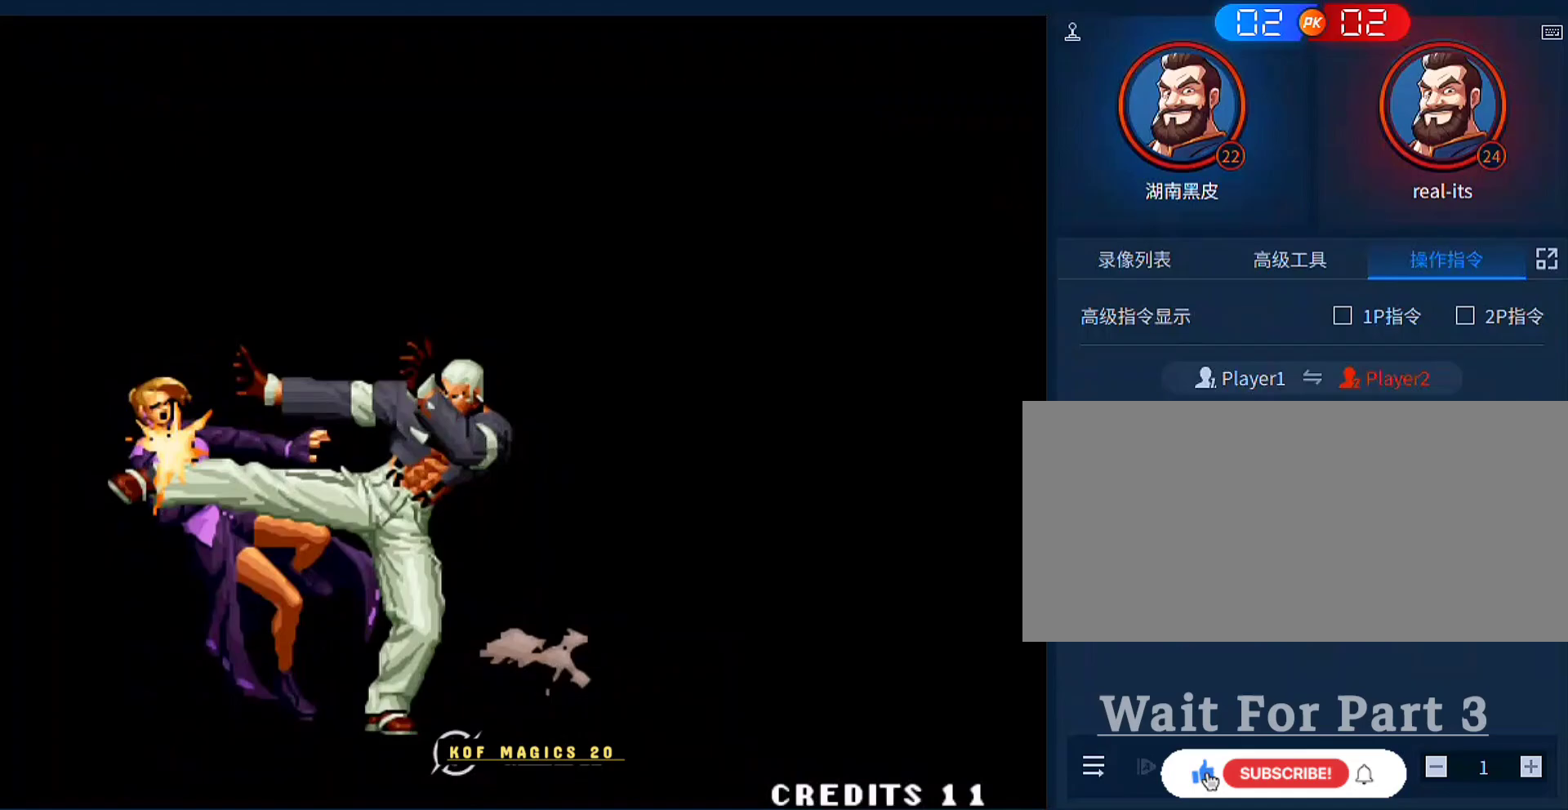
{"buttons": [], "left_stick": "center", "events": []}
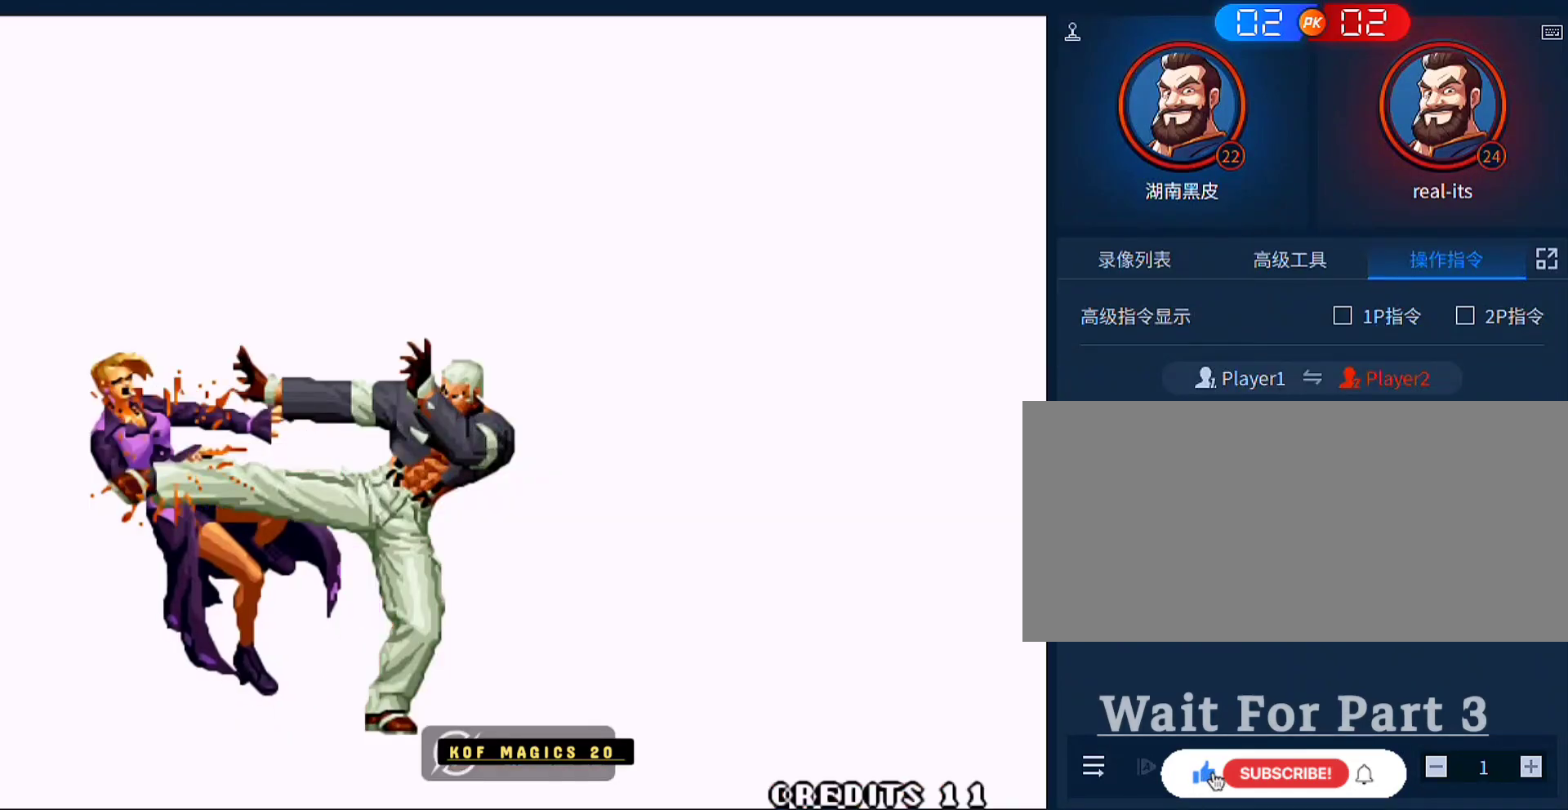
{"buttons": [], "left_stick": "center", "events": []}
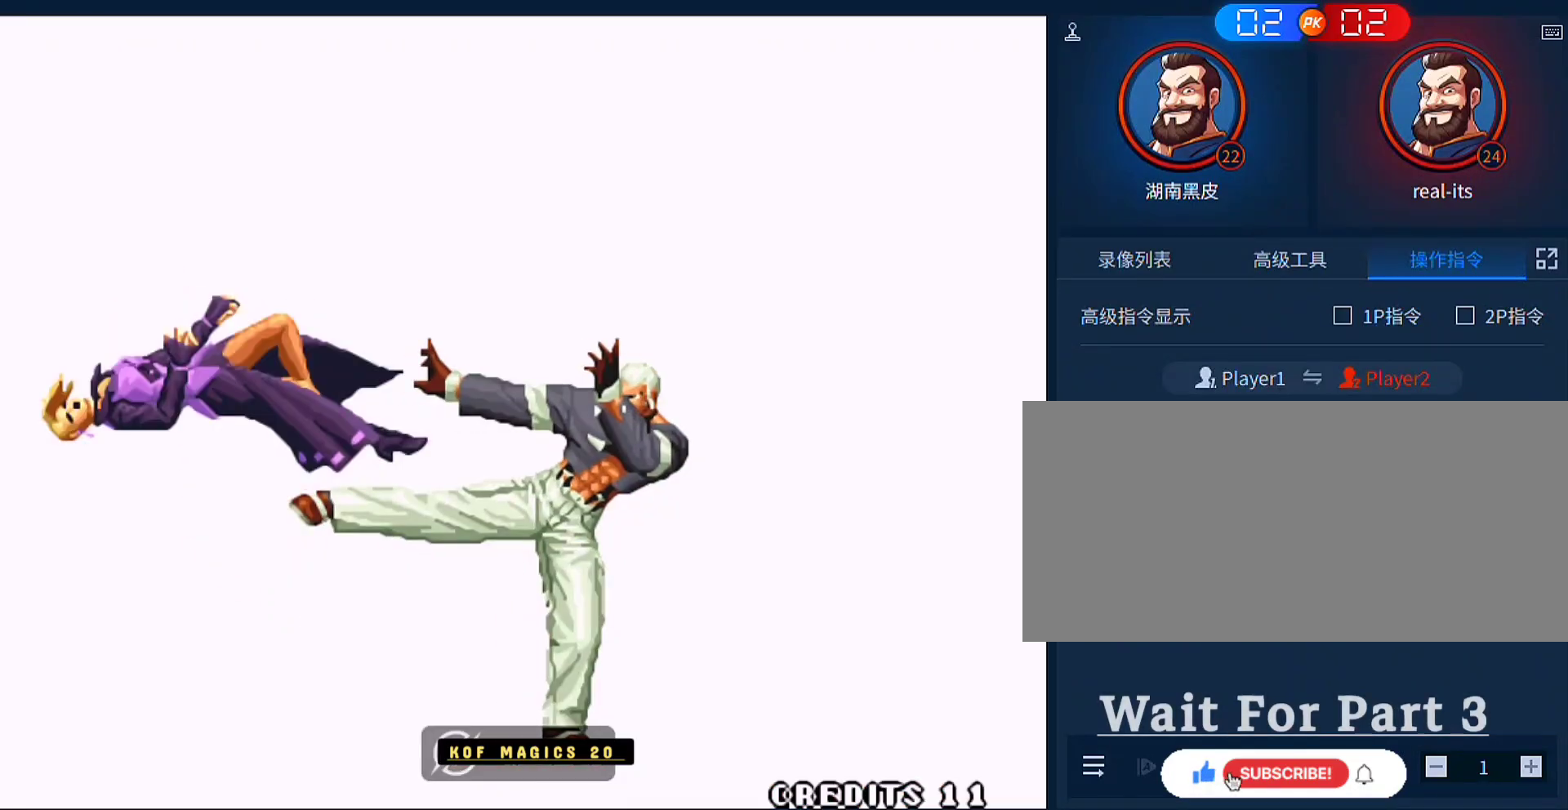
{"buttons": [], "left_stick": "center", "events": [[233, "A", "down"], [233, "B", "down"], [333, "A", "up"], [333, "B", "up"], [400, "A", "down"], [400, "B", "down"], [500, "A", "up"], [500, "B", "up"]]}
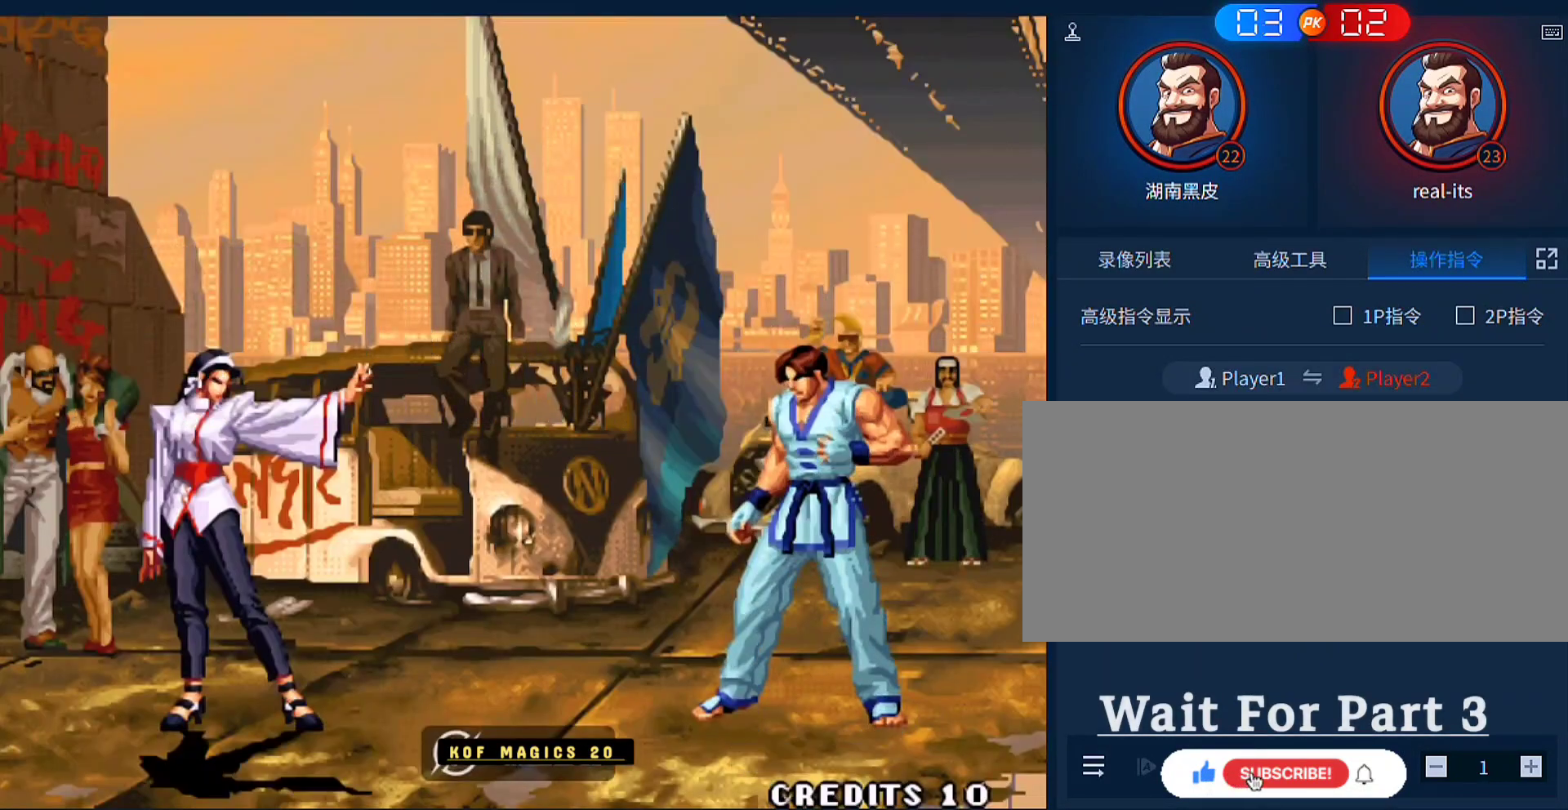
{"buttons": ["A", "B"], "left_stick": "center", "events": [[100, "A", "down"], [100, "B", "down"], [167, "A", "up"], [167, "B", "up"], [267, "A", "down"], [267, "B", "down"], [367, "A", "up"], [367, "B", "up"], [467, "A", "down"], [467, "B", "down"]]}
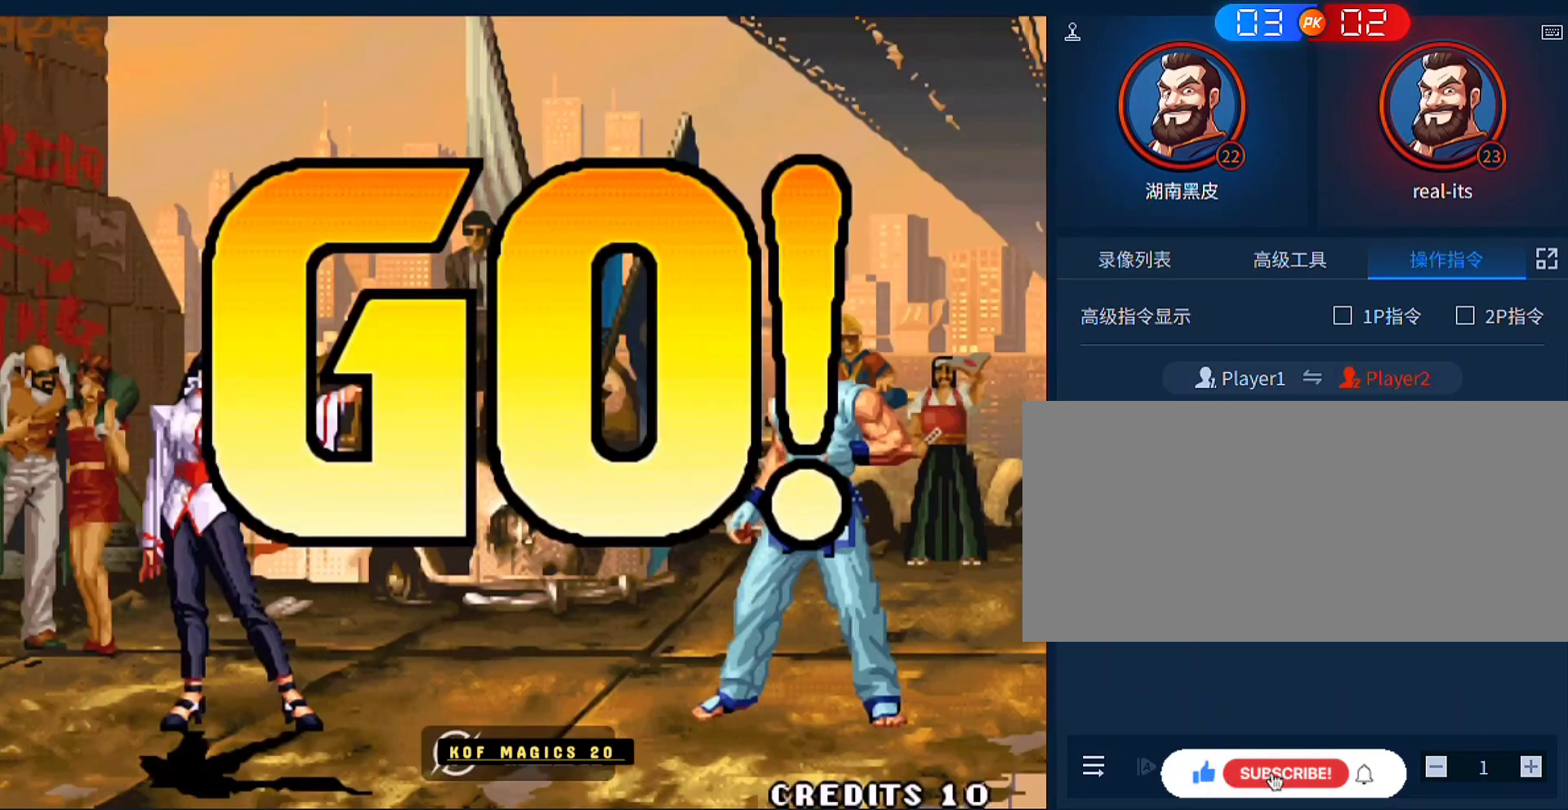
{"buttons": [], "left_stick": "right", "events": [[67, "A", "up"], [67, "B", "up"], [233, "left_stick", "left"], [367, "left_stick", "right"]]}
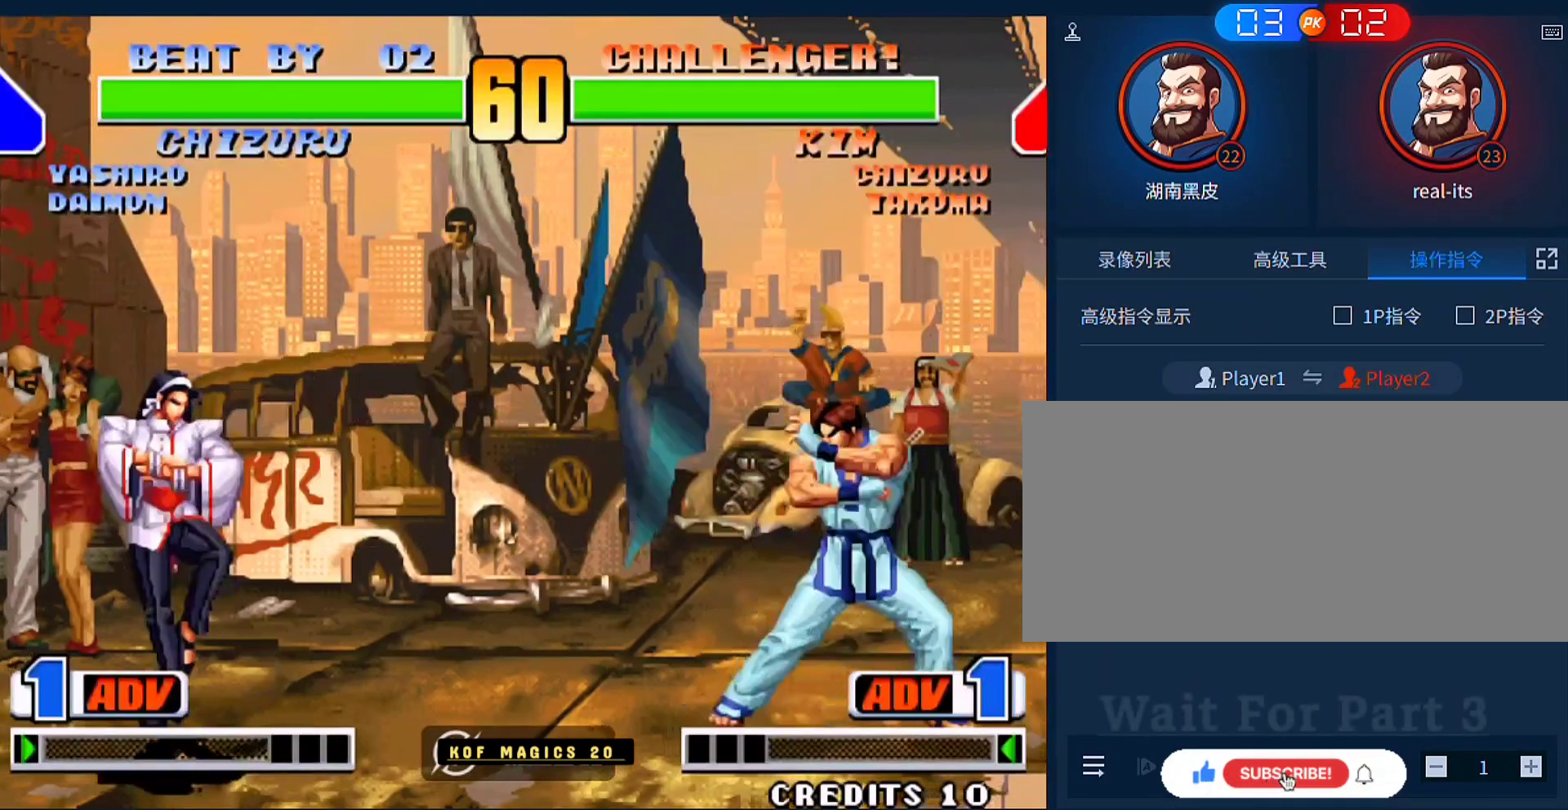
{"buttons": [], "left_stick": "down-left", "events": [[167, "left_stick", "left"], [233, "left_stick", "center"], [300, "D", "down"], [300, "left_stick", "down-left"], [433, "D", "up"]]}
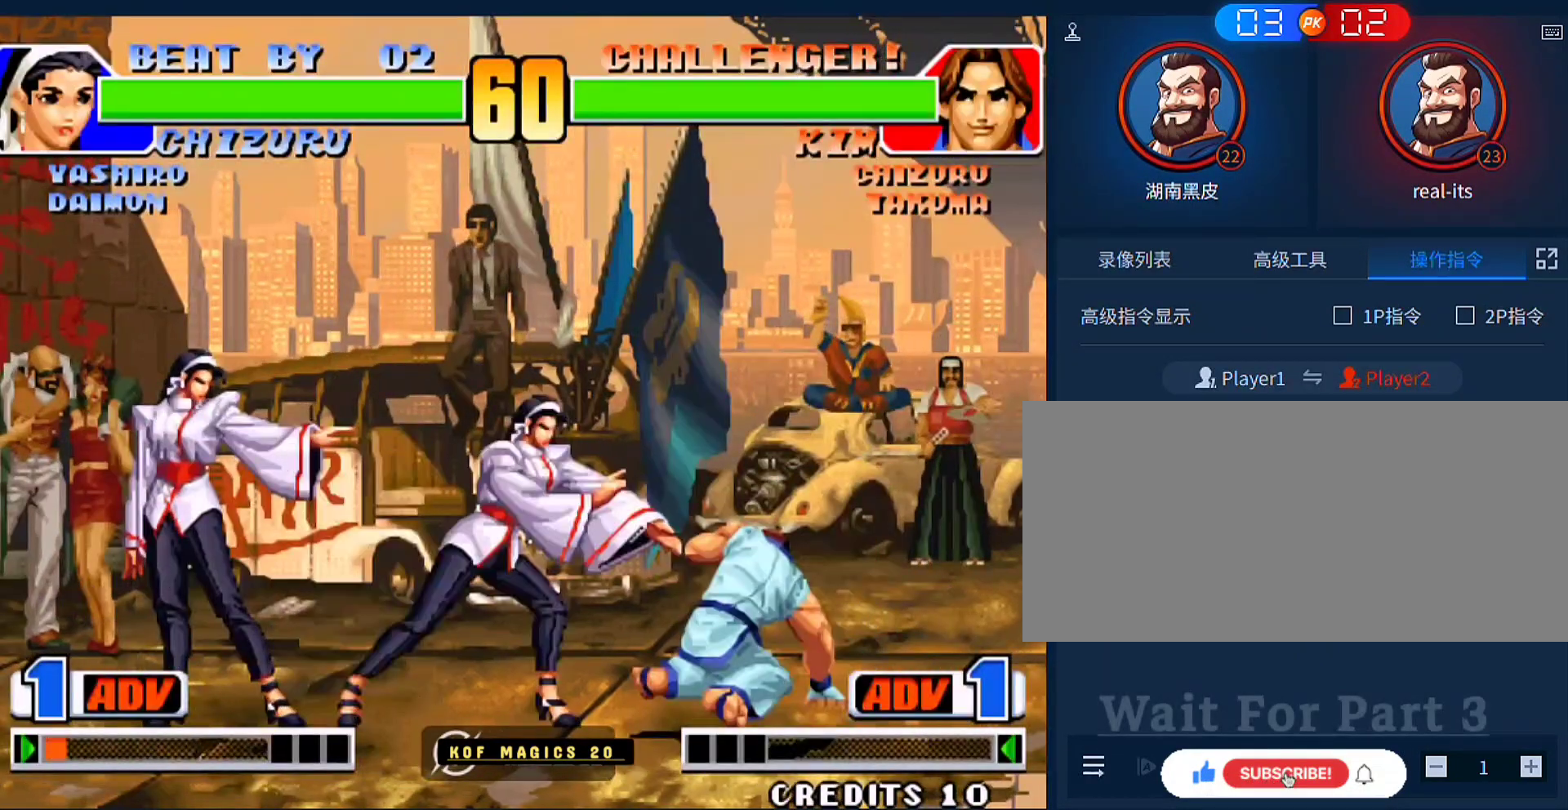
{"buttons": [], "left_stick": "left", "events": [[100, "left_stick", "center"], [500, "left_stick", "left"]]}
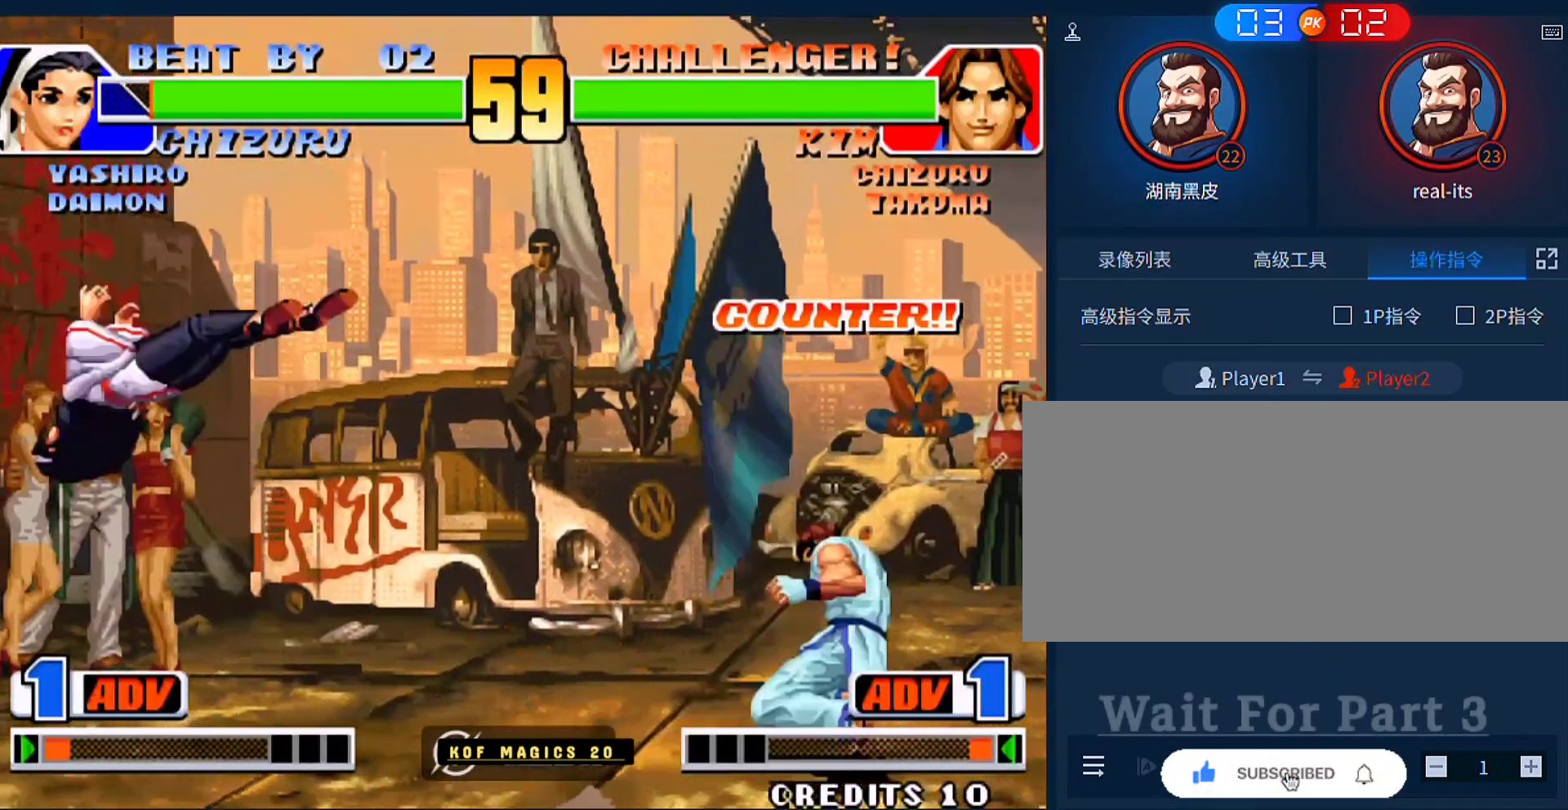
{"buttons": [], "left_stick": "left", "events": []}
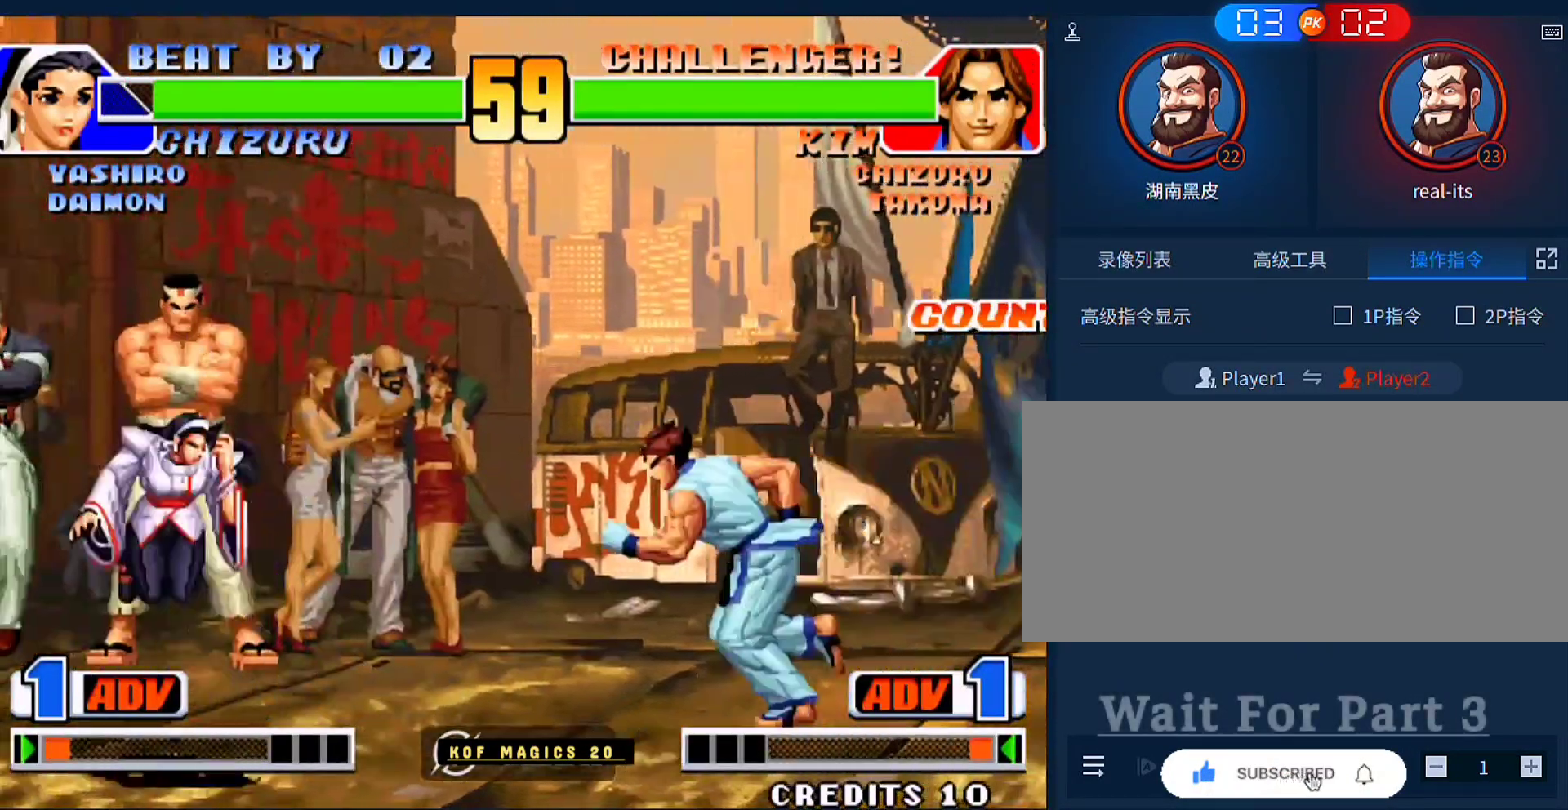
{"buttons": [], "left_stick": "left", "events": [[167, "left_stick", "right"], [400, "left_stick", "left"]]}
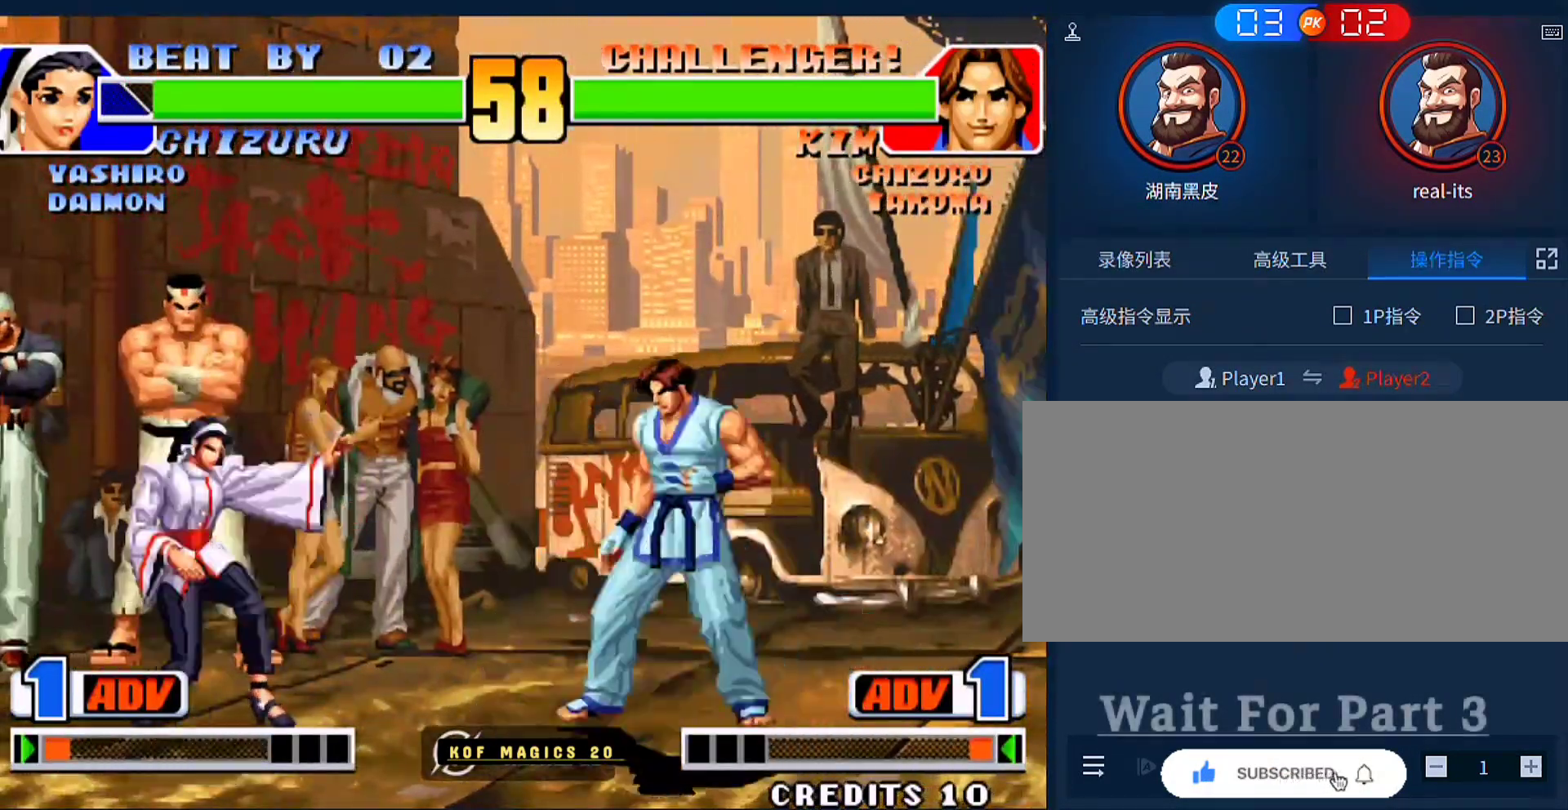
{"buttons": [], "left_stick": "down-left", "events": [[33, "left_stick", "up-left"], [267, "left_stick", "down"], [367, "D", "down"], [367, "left_stick", "left"], [433, "D", "up"], [433, "left_stick", "down-left"]]}
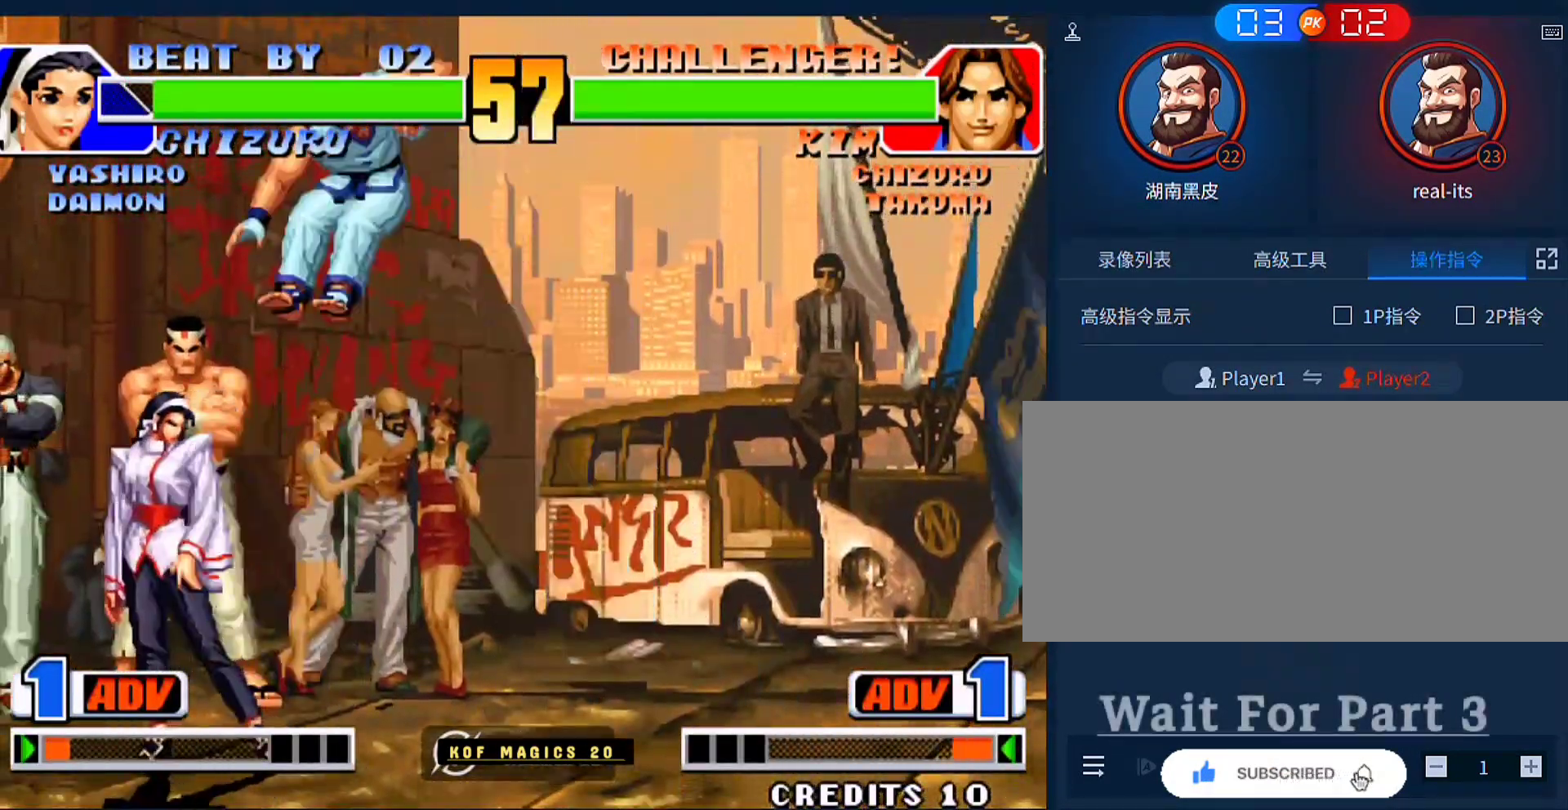
{"buttons": [], "left_stick": "left", "events": [[300, "left_stick", "center"], [467, "left_stick", "left"]]}
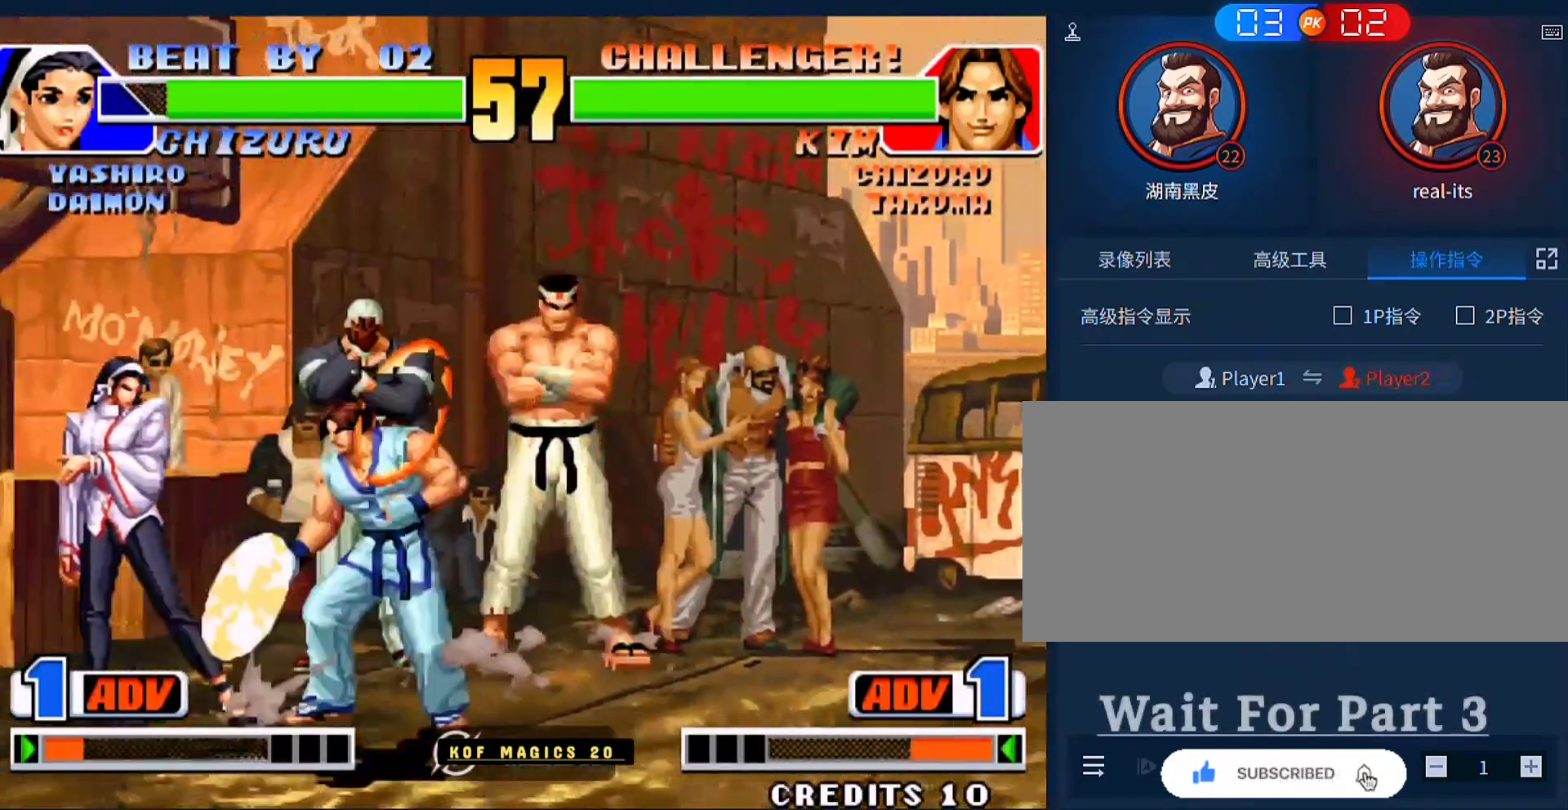
{"buttons": [], "left_stick": "down", "events": [[67, "left_stick", "right"], [367, "C", "down"], [367, "D", "down"], [433, "left_stick", "down"], [467, "C", "up"], [467, "D", "up"]]}
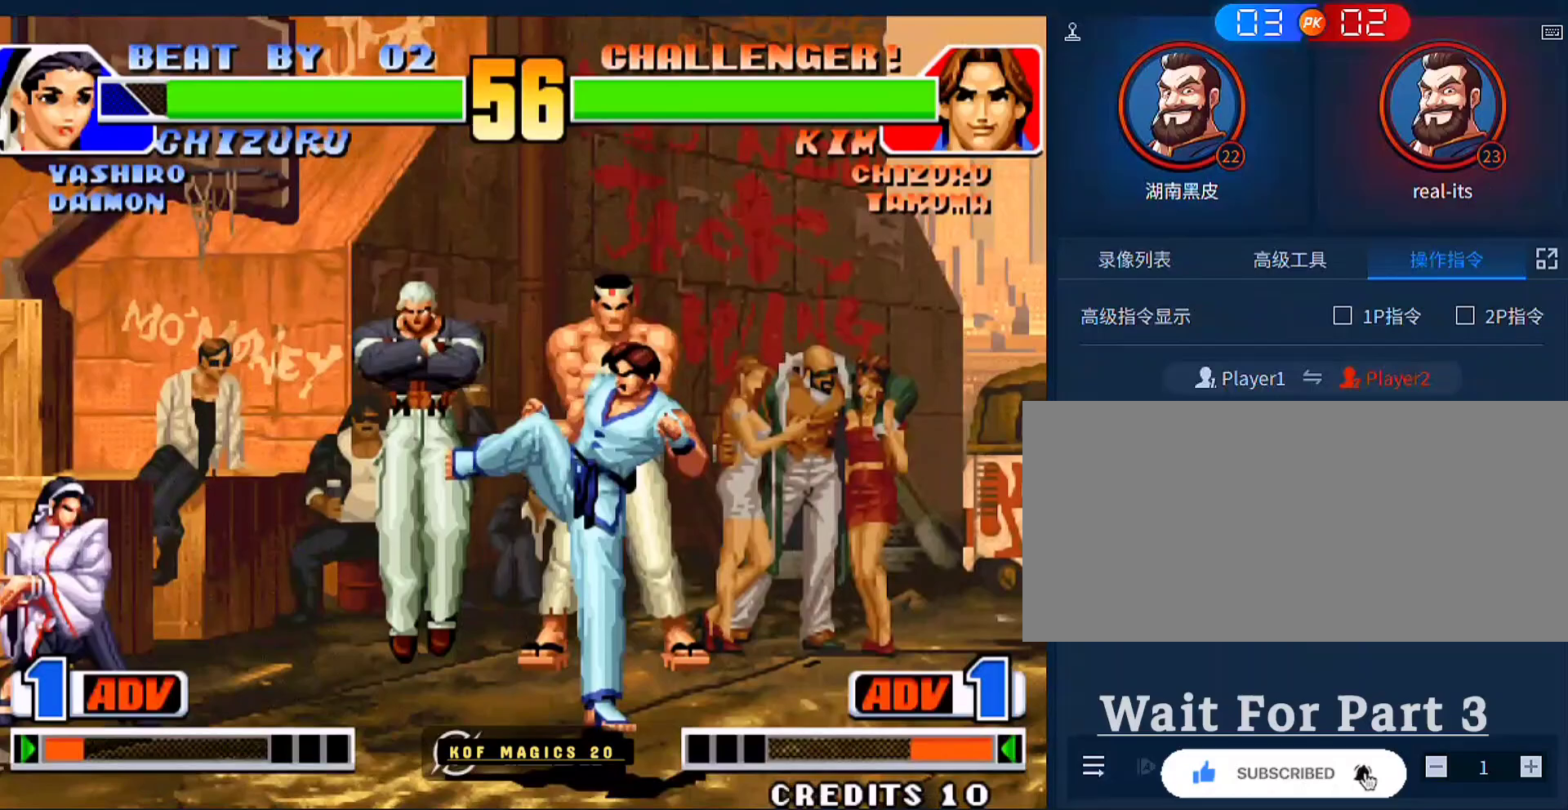
{"buttons": [], "left_stick": "down", "events": [[67, "A", "down"], [100, "left_stick", "center"], [133, "A", "up"], [200, "left_stick", "down-right"], [267, "A", "down"], [367, "A", "up"], [367, "left_stick", "center"], [433, "left_stick", "down"]]}
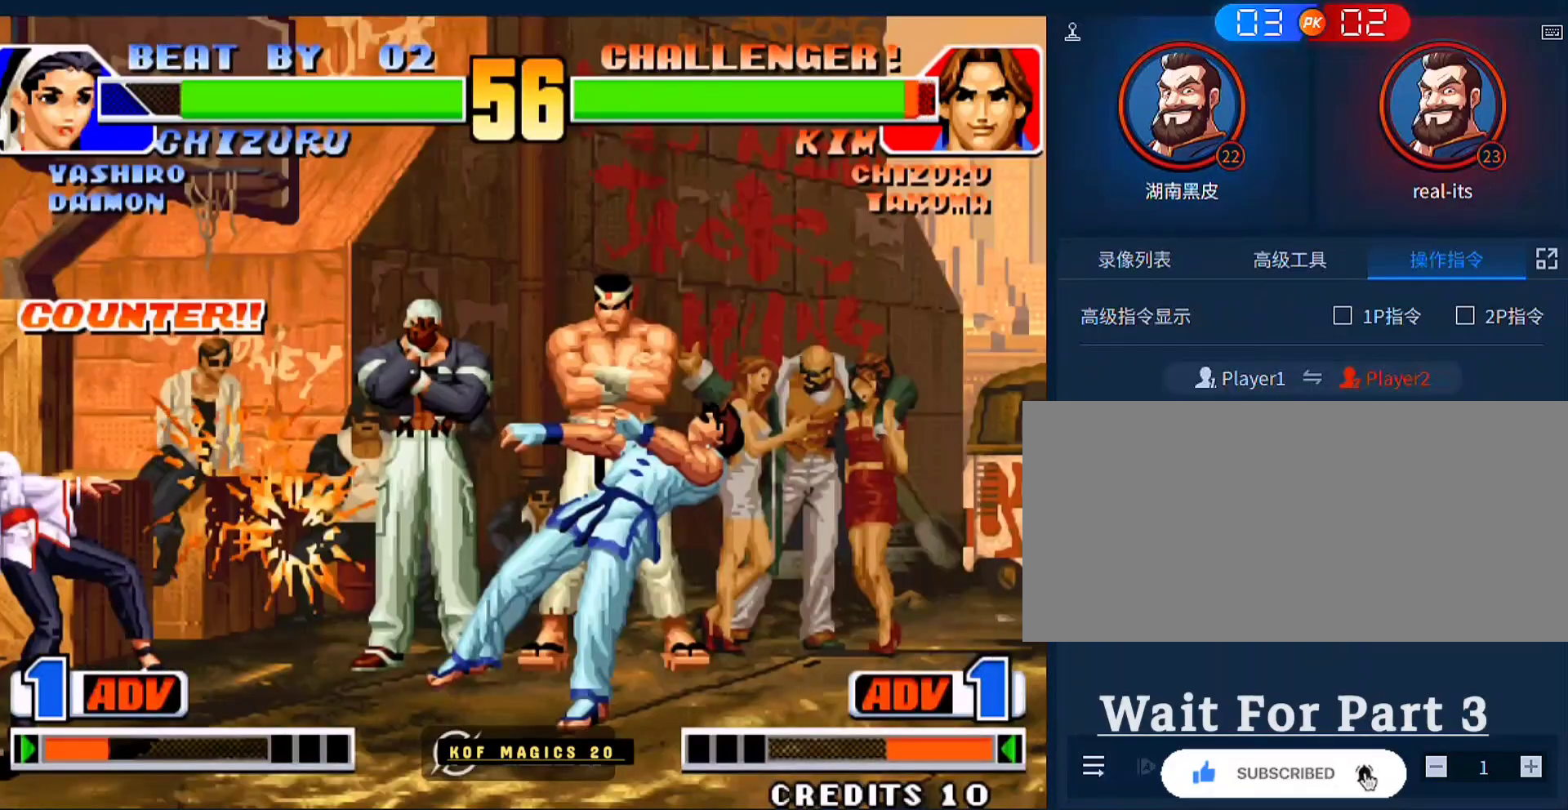
{"buttons": ["D"], "left_stick": "down-left", "events": [[67, "A", "down"], [67, "left_stick", "right"], [133, "A", "up"], [133, "left_stick", "center"], [233, "left_stick", "left"], [433, "D", "down"], [433, "left_stick", "down-left"]]}
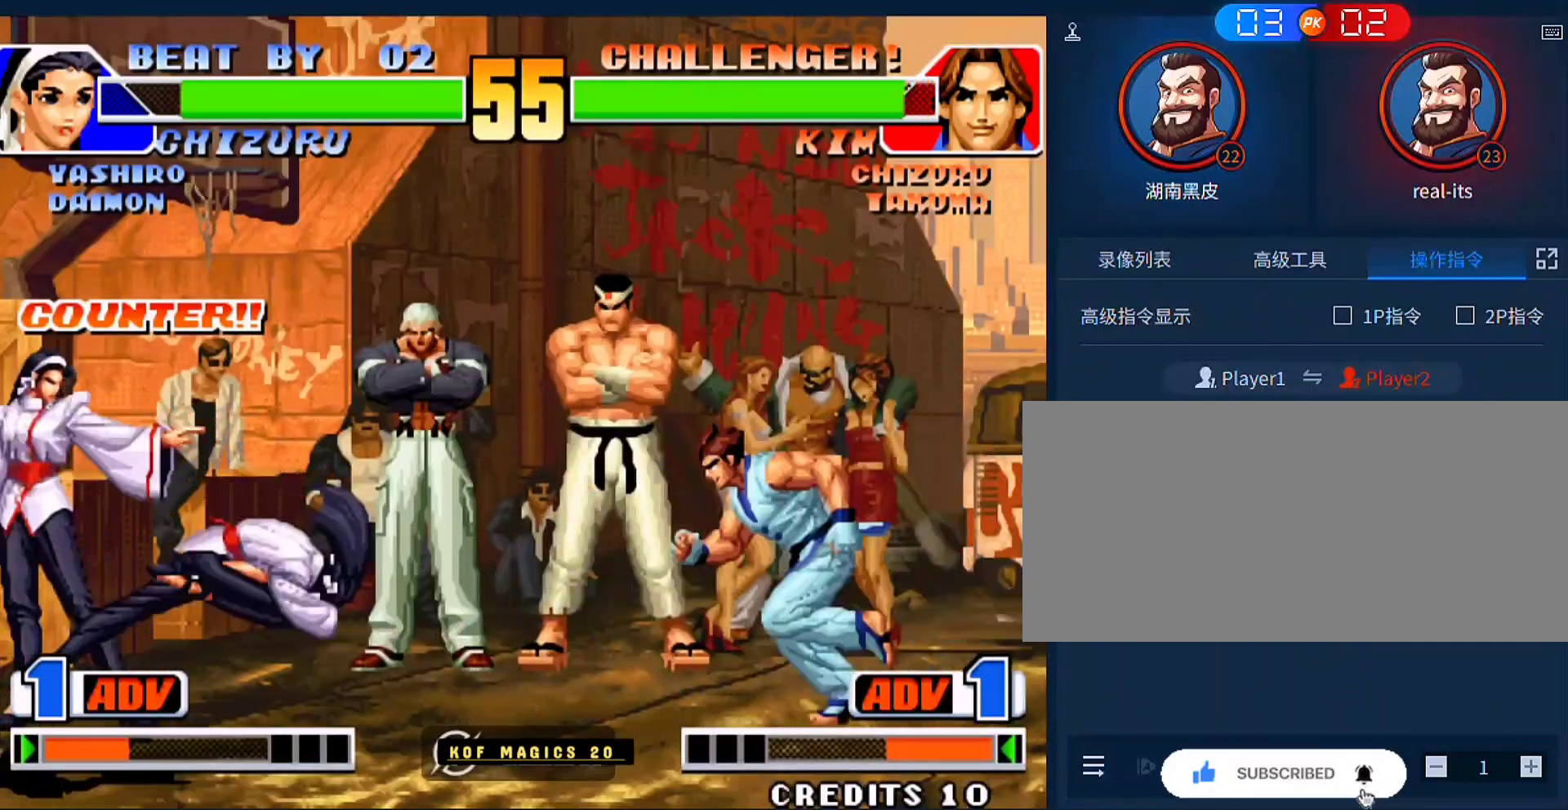
{"buttons": [], "left_stick": "right", "events": [[67, "D", "up"], [267, "left_stick", "center"], [467, "left_stick", "right"]]}
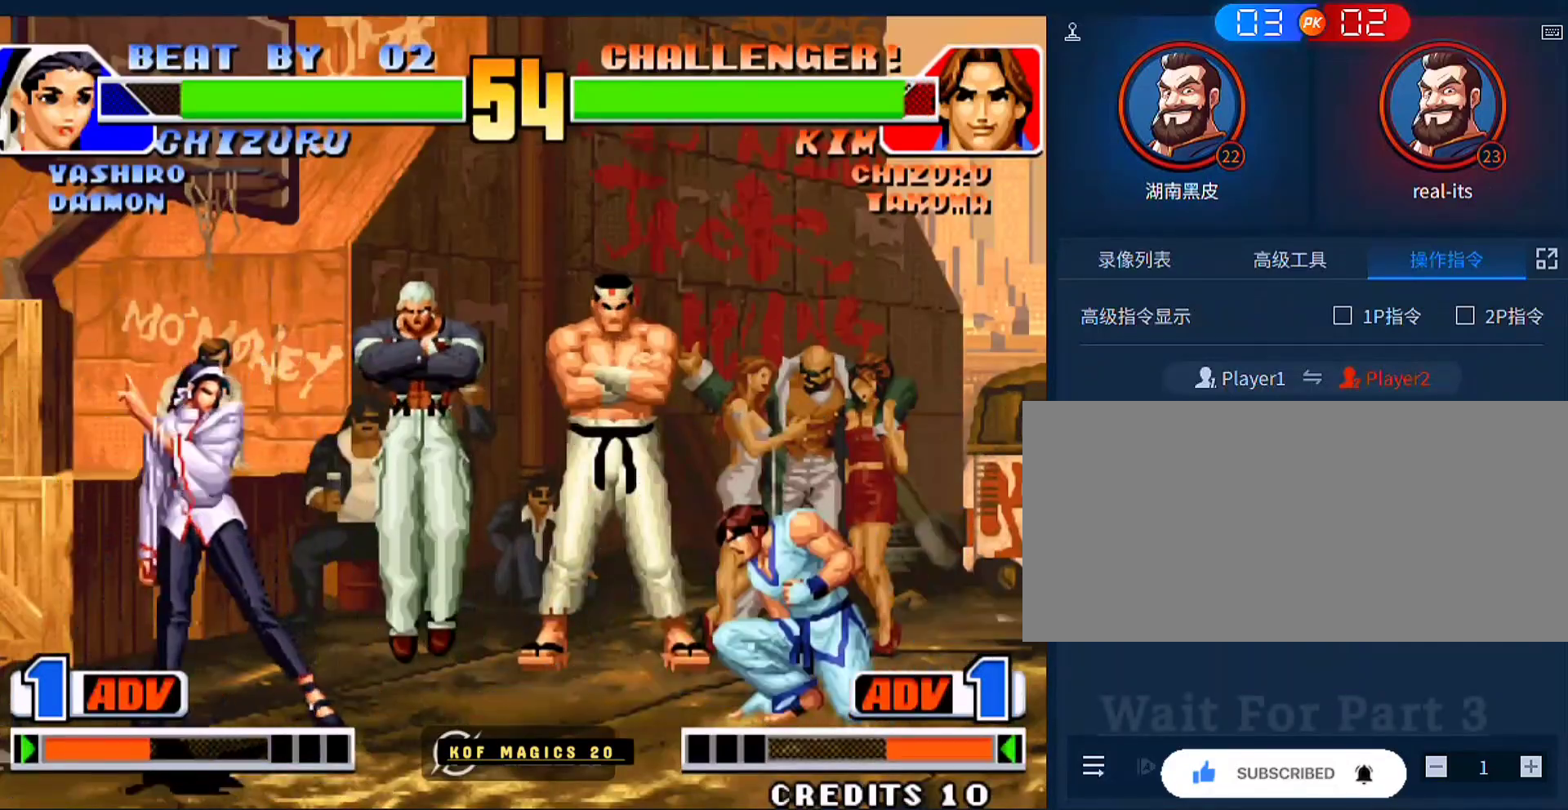
{"buttons": [], "left_stick": "center", "events": [[67, "C", "down"], [100, "D", "down"], [233, "left_stick", "down"], [267, "C", "up"], [267, "D", "up"], [300, "left_stick", "down-right"], [467, "left_stick", "center"]]}
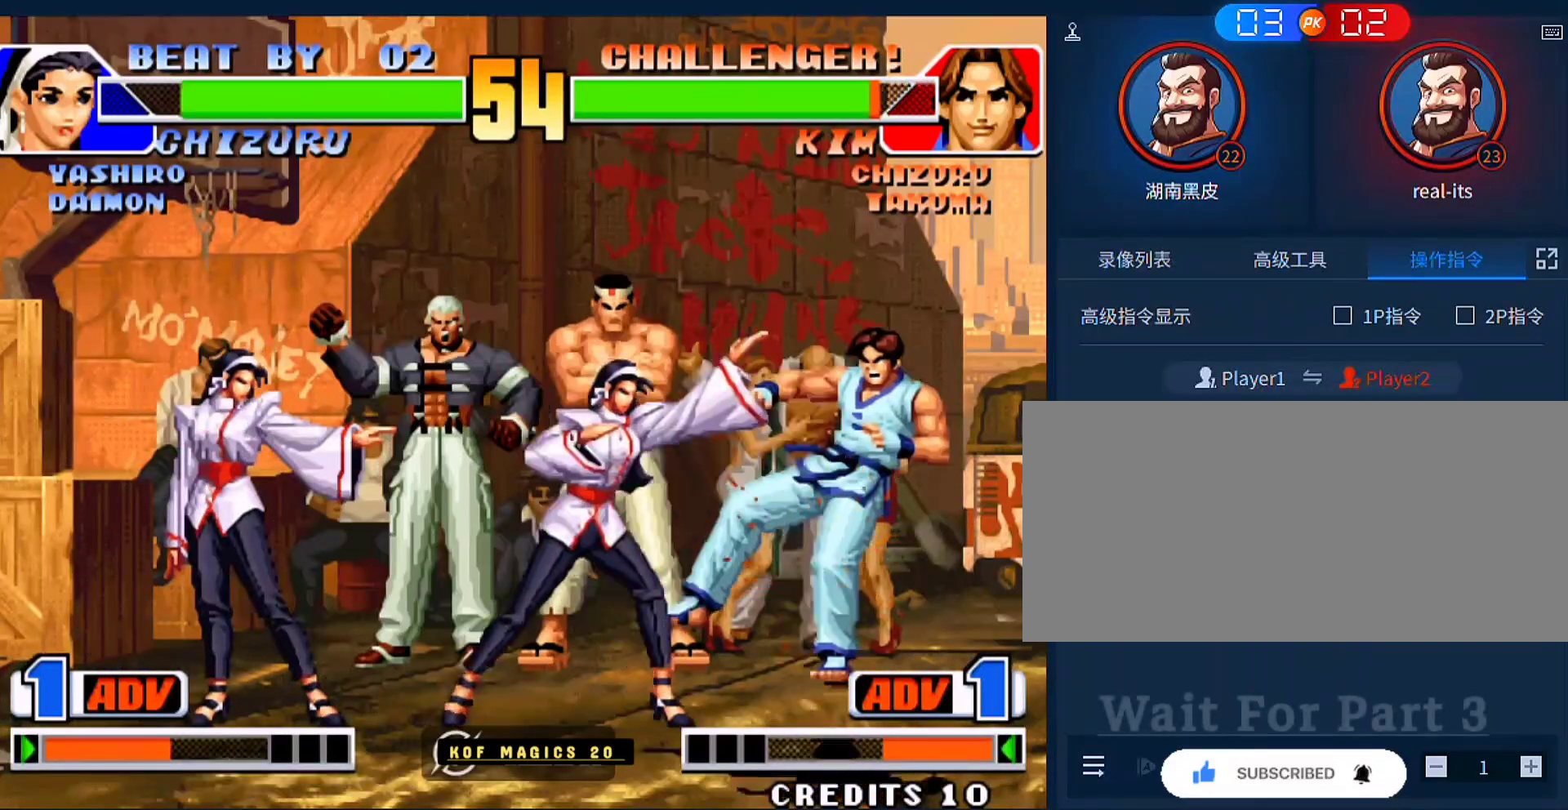
{"buttons": [], "left_stick": "down-right", "events": [[167, "left_stick", "down-right"]]}
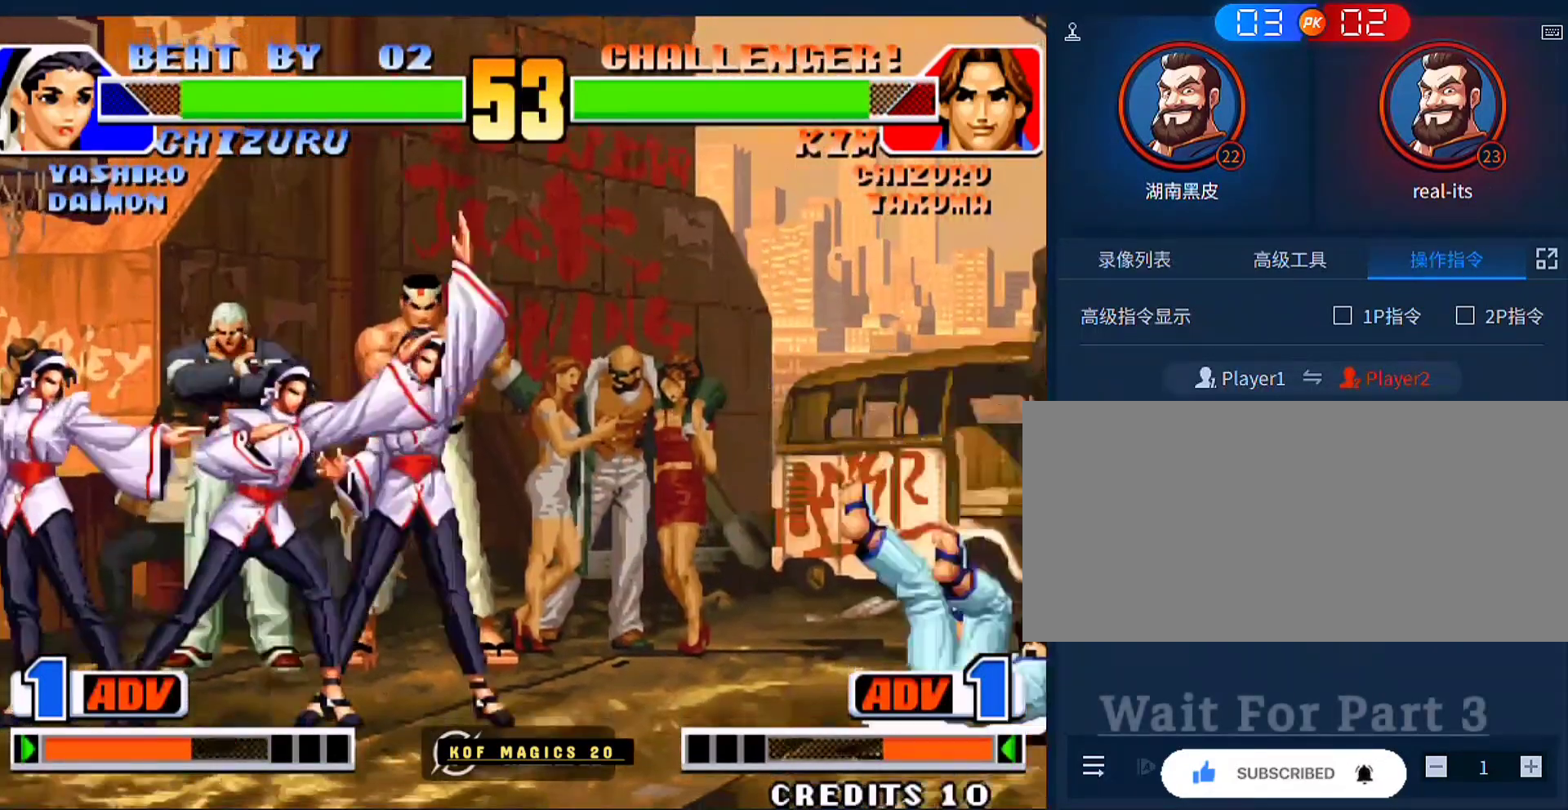
{"buttons": [], "left_stick": "center", "events": [[433, "left_stick", "center"]]}
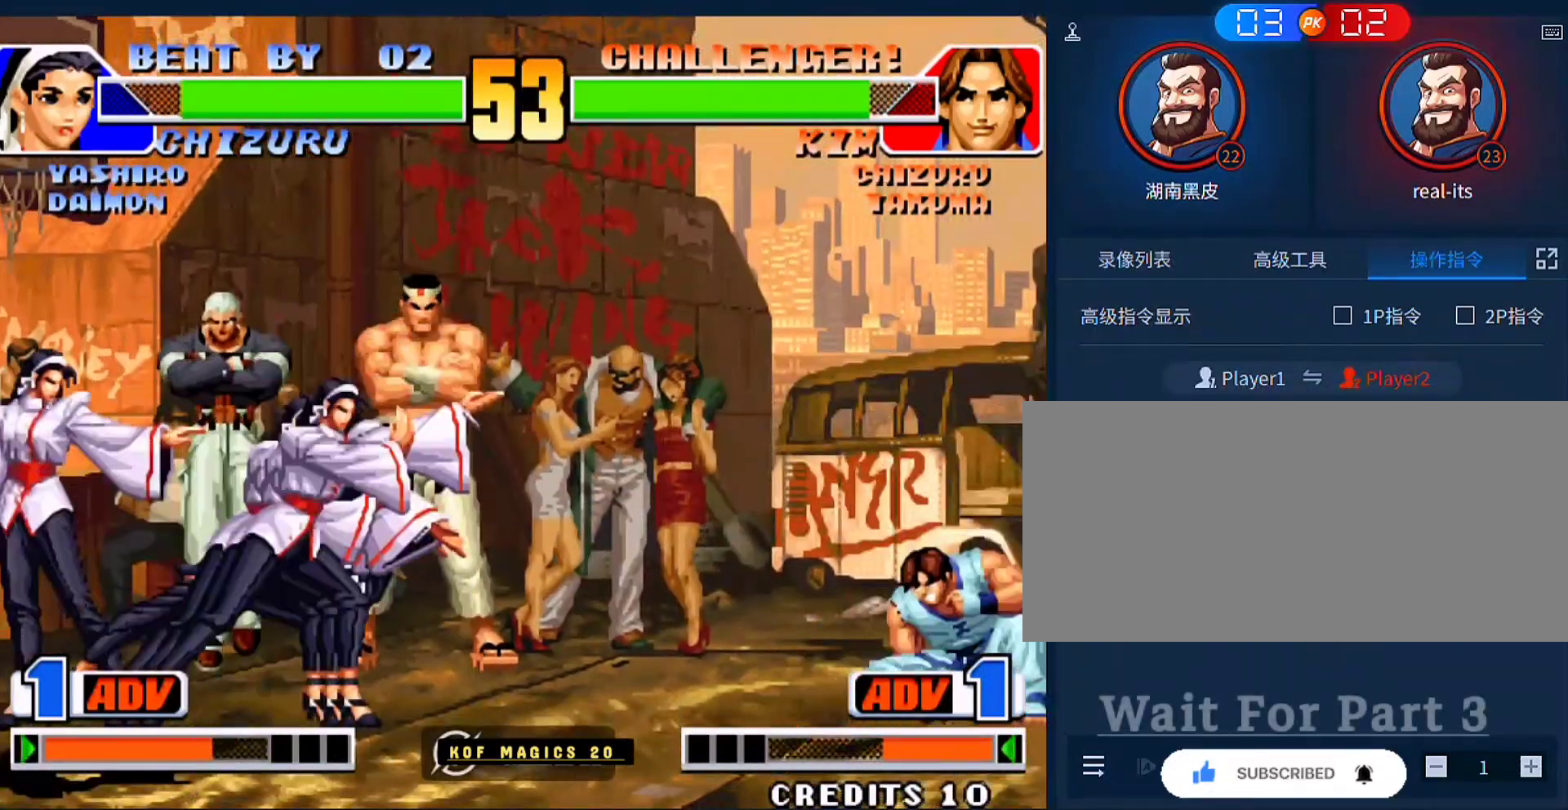
{"buttons": [], "left_stick": "down-left", "events": [[100, "left_stick", "left"], [167, "left_stick", "center"], [233, "left_stick", "left"], [400, "D", "down"], [400, "left_stick", "down-left"], [500, "D", "up"]]}
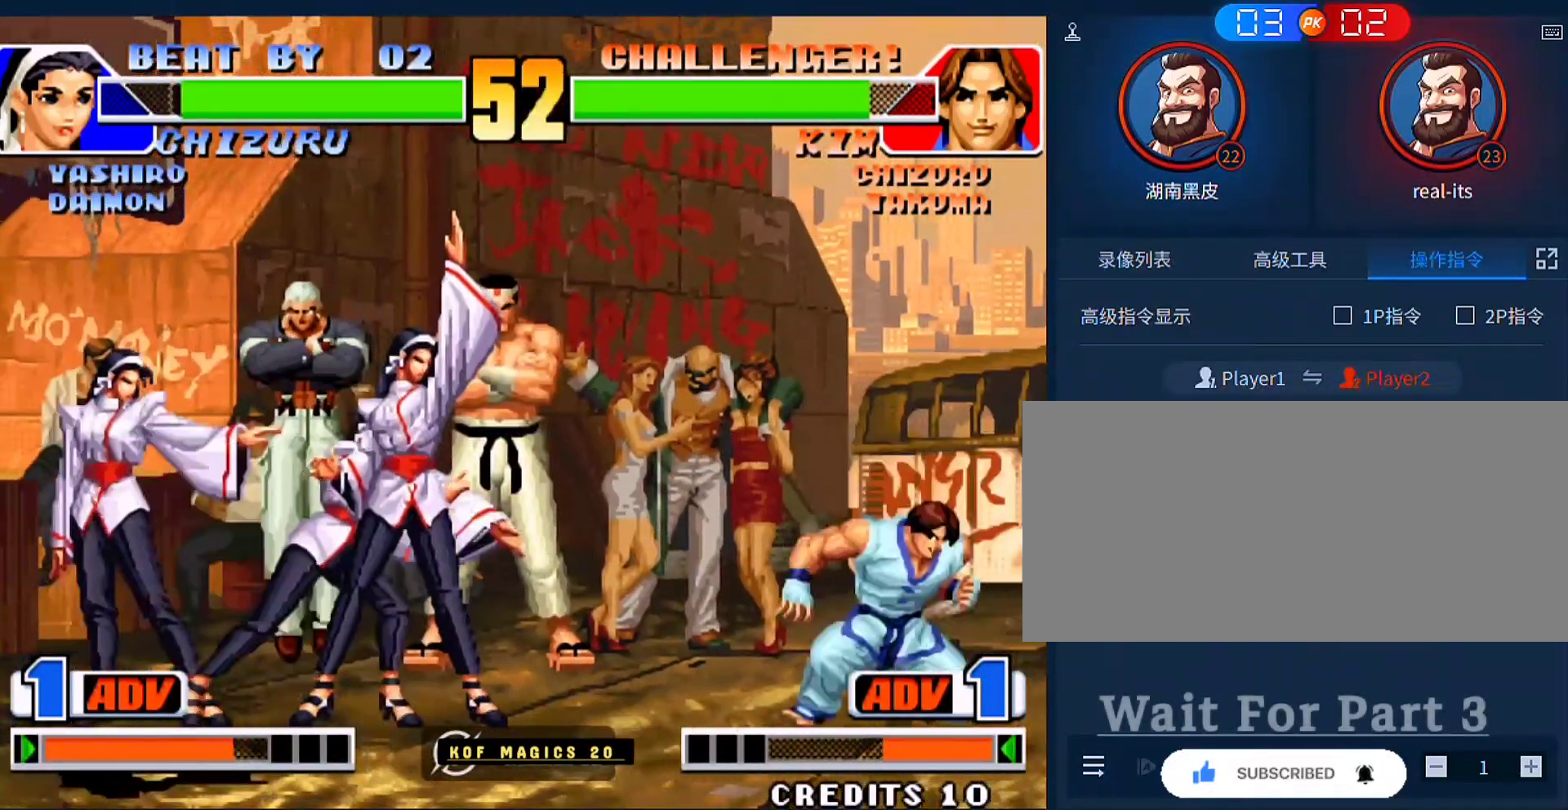
{"buttons": [], "left_stick": "right", "events": [[33, "left_stick", "down-right"], [467, "left_stick", "right"]]}
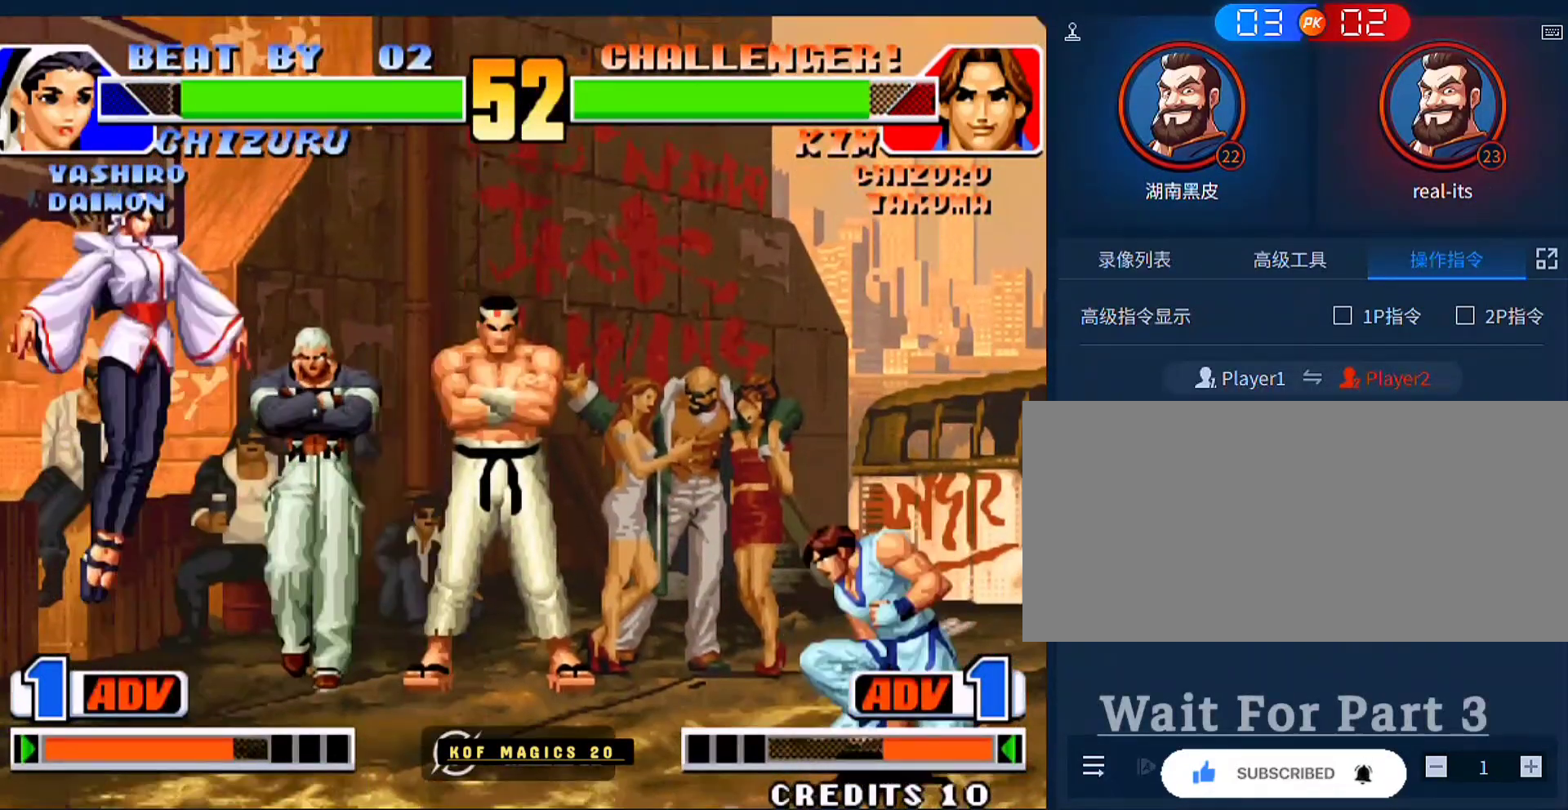
{"buttons": [], "left_stick": "center", "events": [[67, "C", "down"], [67, "D", "down"], [300, "C", "up"], [300, "D", "up"], [367, "left_stick", "center"]]}
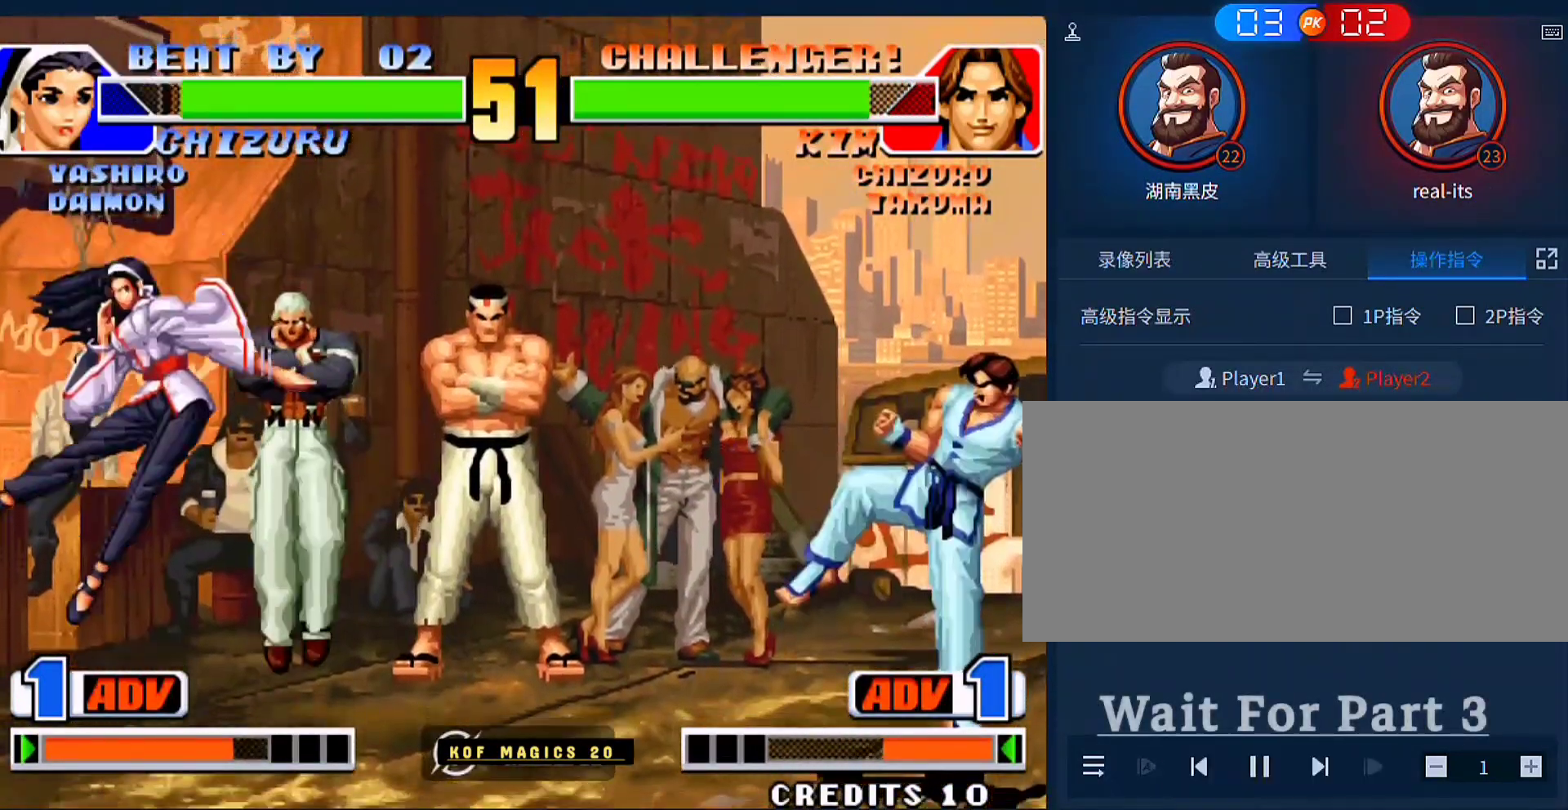
{"buttons": ["D"], "left_stick": "left", "events": [[67, "left_stick", "down"], [133, "left_stick", "left"], [200, "left_stick", "up-left"], [367, "left_stick", "left"], [500, "D", "down"]]}
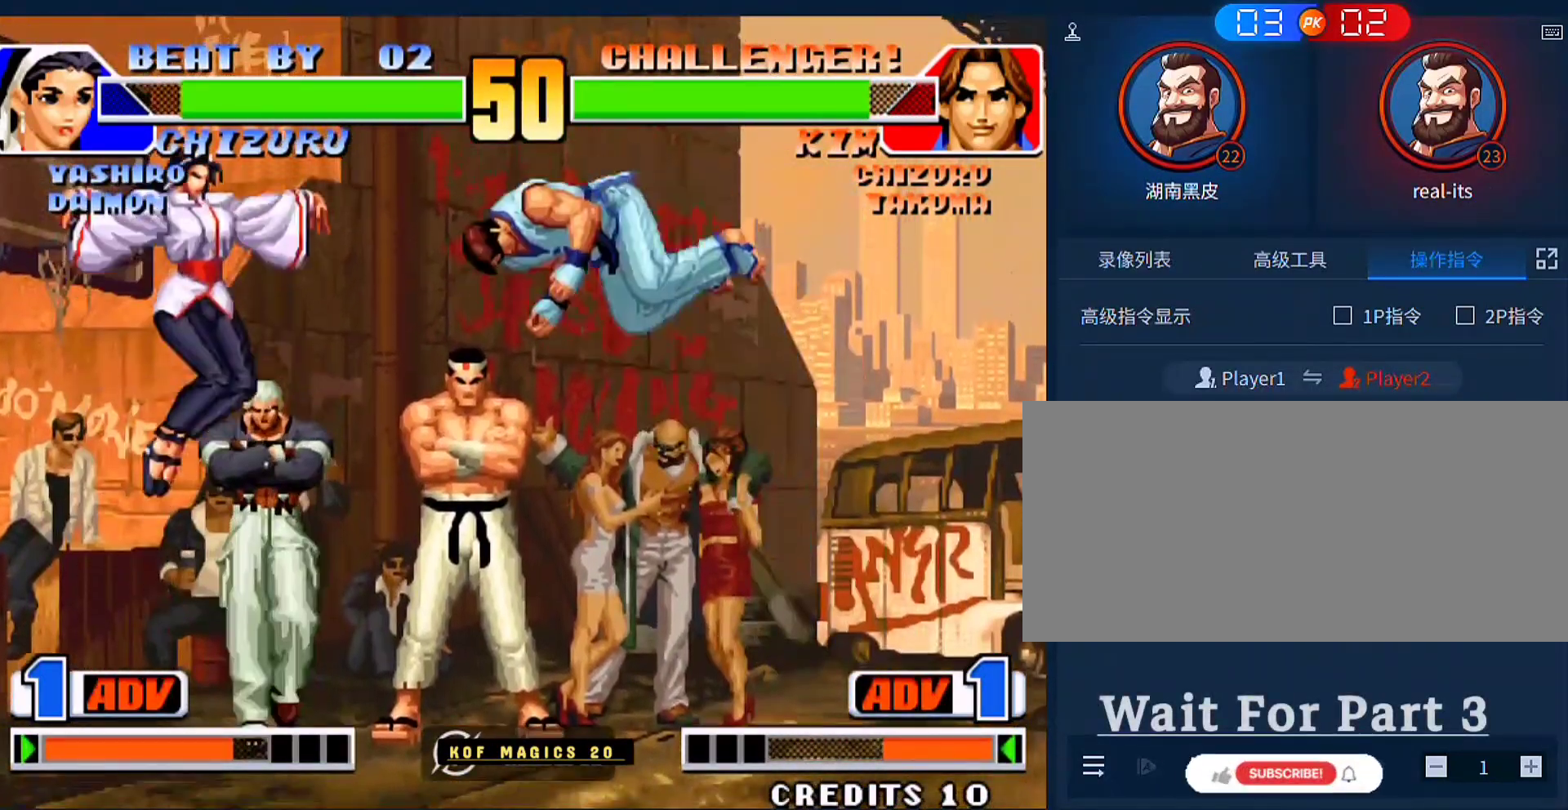
{"buttons": [], "left_stick": "center", "events": [[100, "D", "up"], [167, "left_stick", "center"]]}
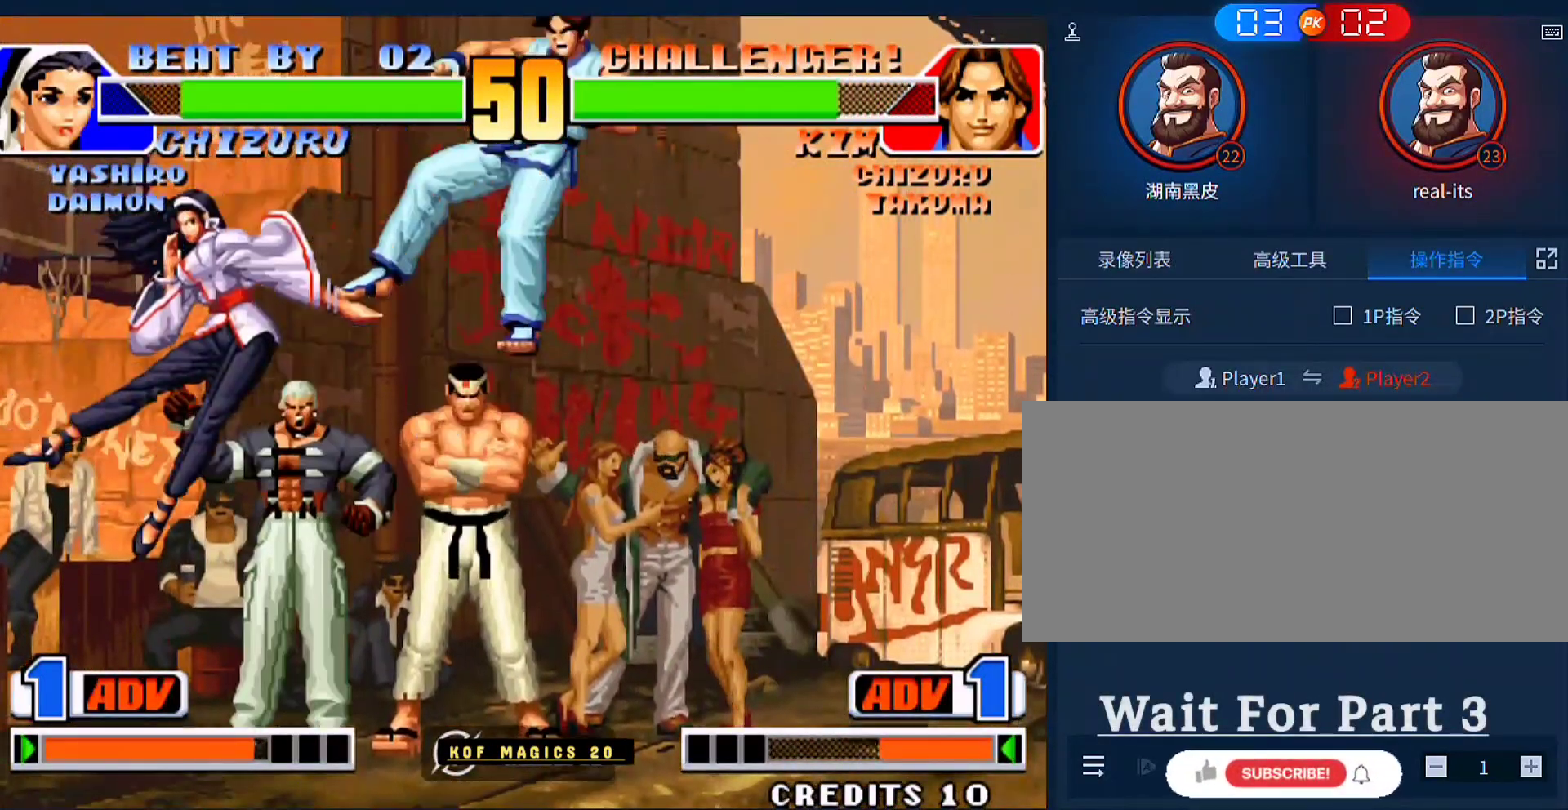
{"buttons": [], "left_stick": "right", "events": [[333, "left_stick", "right"]]}
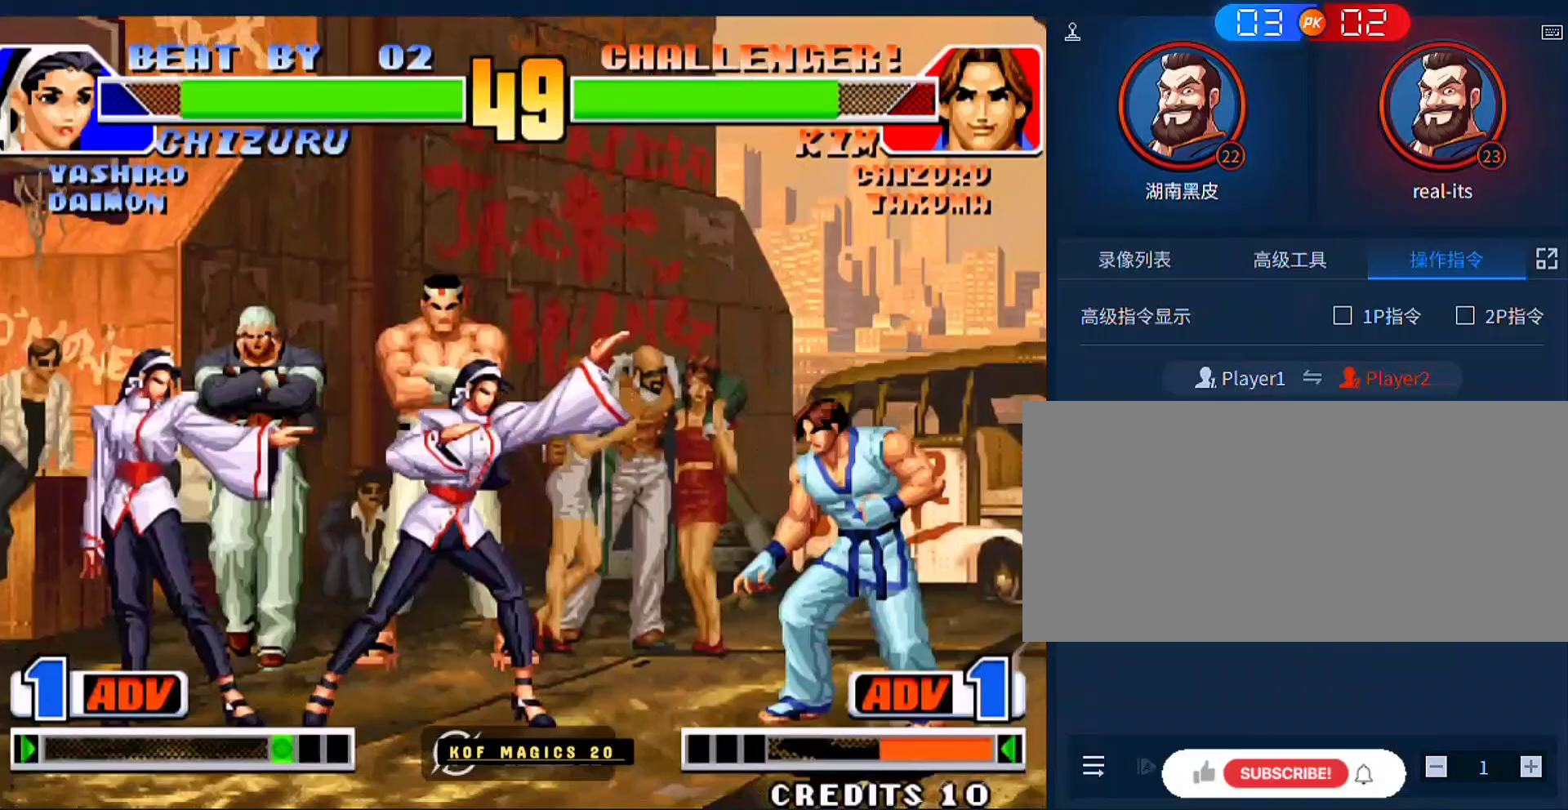
{"buttons": [], "left_stick": "down-right", "events": [[300, "D", "down"], [300, "left_stick", "down-right"], [433, "D", "up"]]}